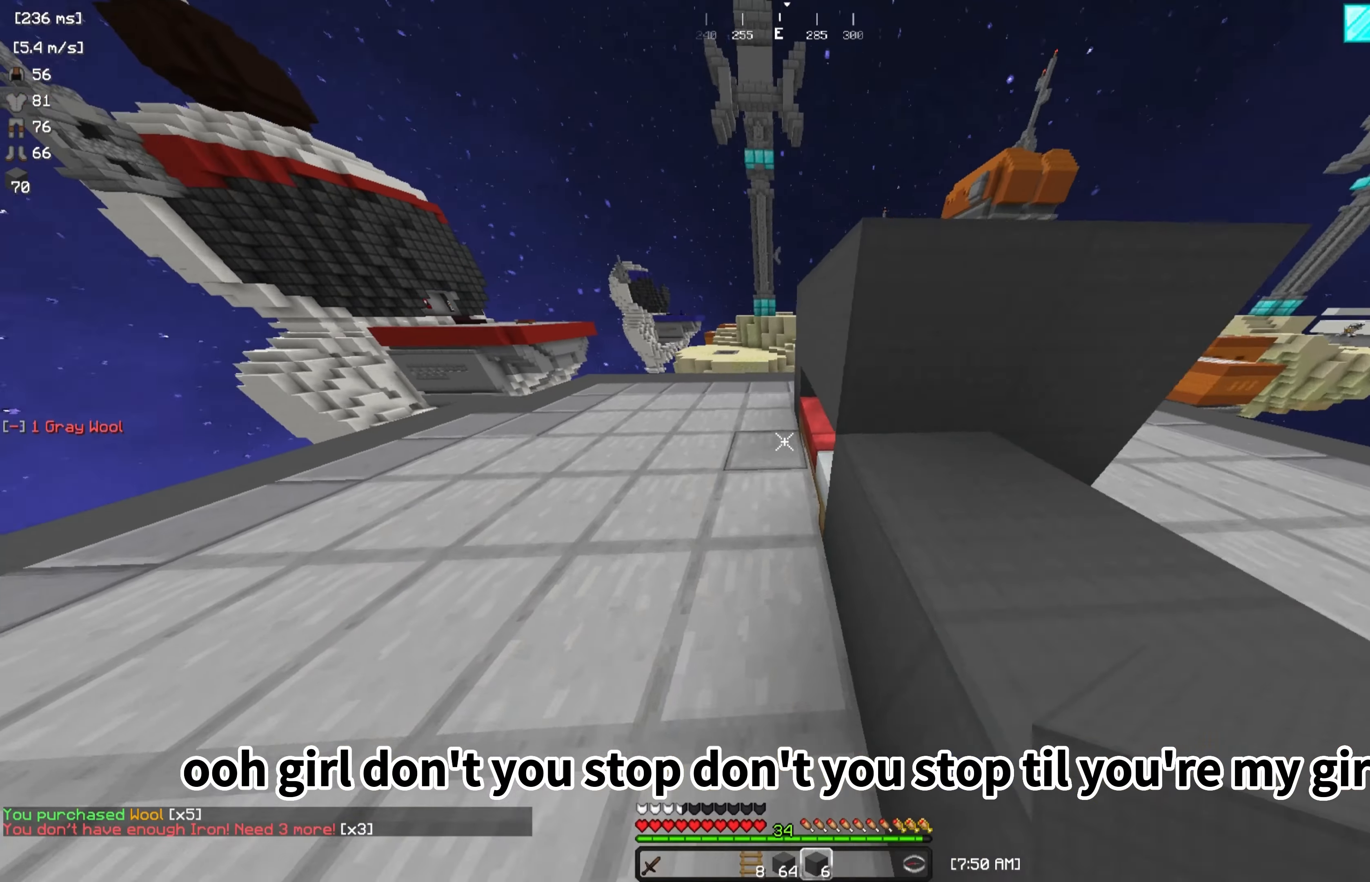
Gameplay with keyboard and mouse; each line is a JSON object with the keys and mouse buttons held at the frame after it. "events" lists presses ("down") and releases ("up") of "a", "d", "s", "w", "mouse_left" and "mouse_right" between this image and that frame as [ms after this image, input, new state], when the widget could be followed in between. "mouse_left", "mouse_right" = the "left", "right" buttons of the "mouse" list. No other keys are recorded. Fast repeated clicks can show as one long hold. Mouse movement is not recorded.
{"keys": ["s"], "mouse": [], "events": [[166, "w", "up"], [200, "mouse_right", "down"], [300, "s", "down"], [400, "mouse_right", "up"]]}
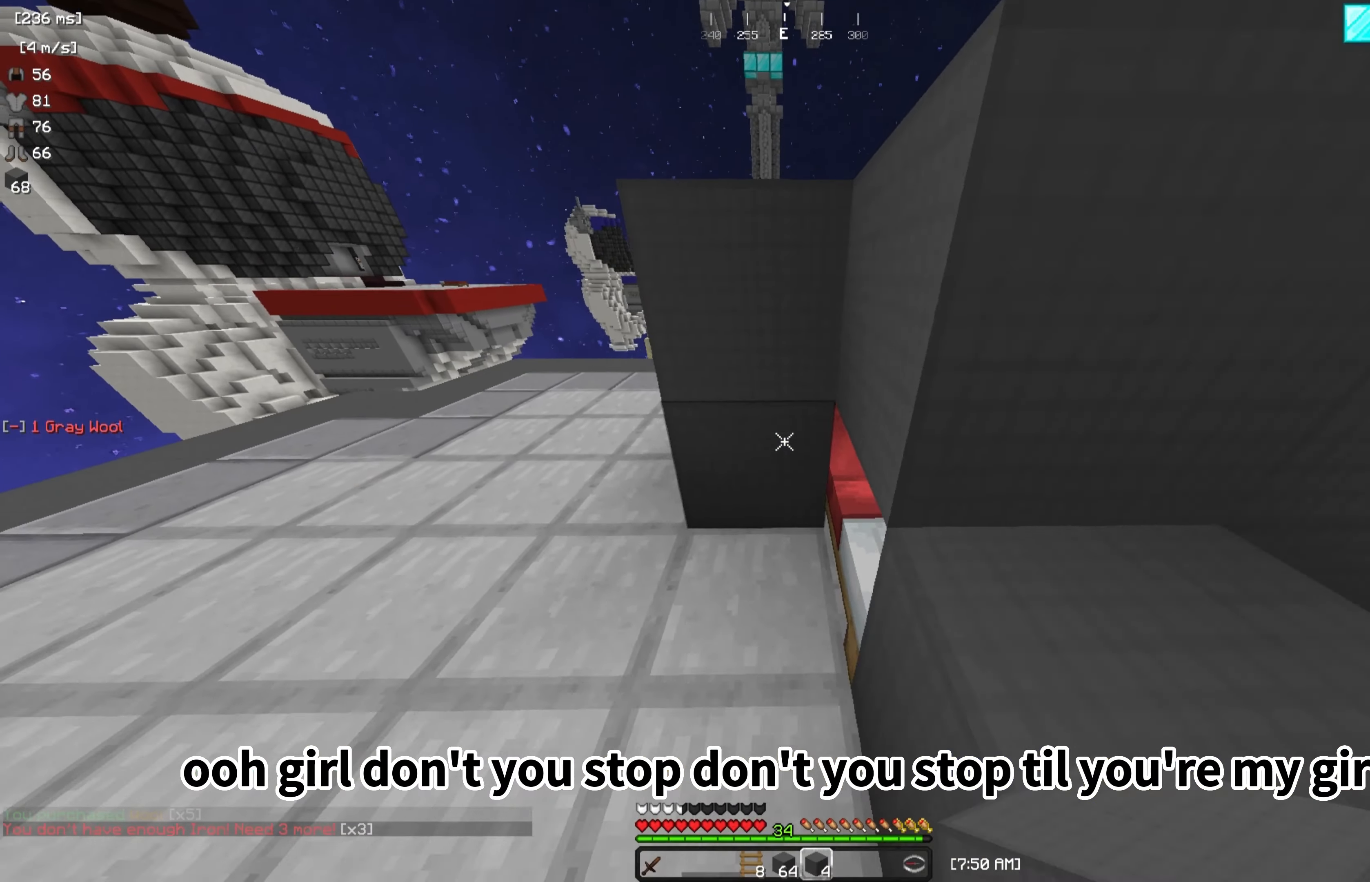
{"keys": ["s"], "mouse": ["right"], "events": [[33, "mouse_right", "down"], [133, "mouse_right", "up"], [433, "mouse_right", "down"]]}
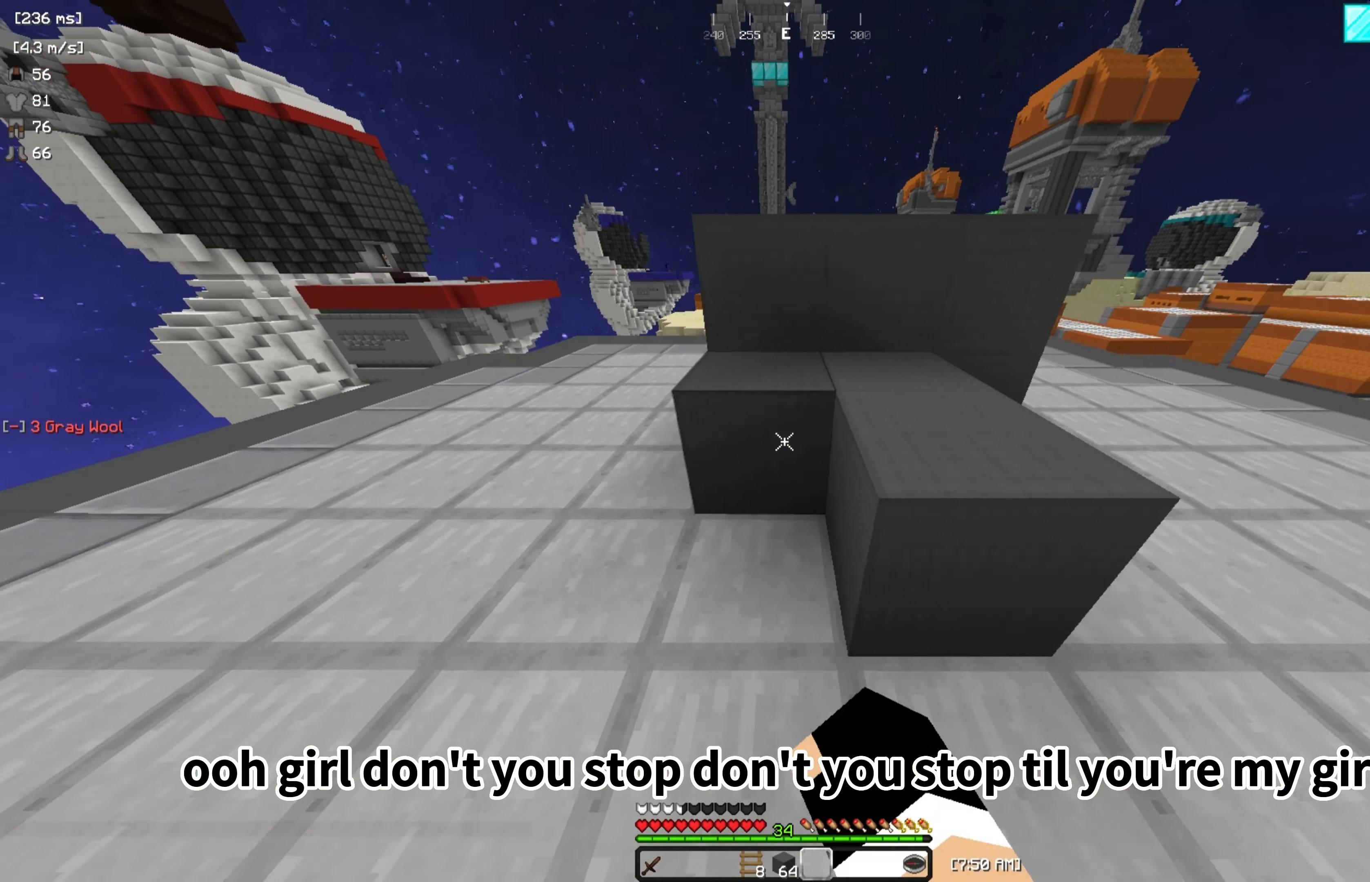
{"keys": ["w"], "mouse": [], "events": [[66, "mouse_right", "up"], [200, "s", "up"], [300, "w", "down"]]}
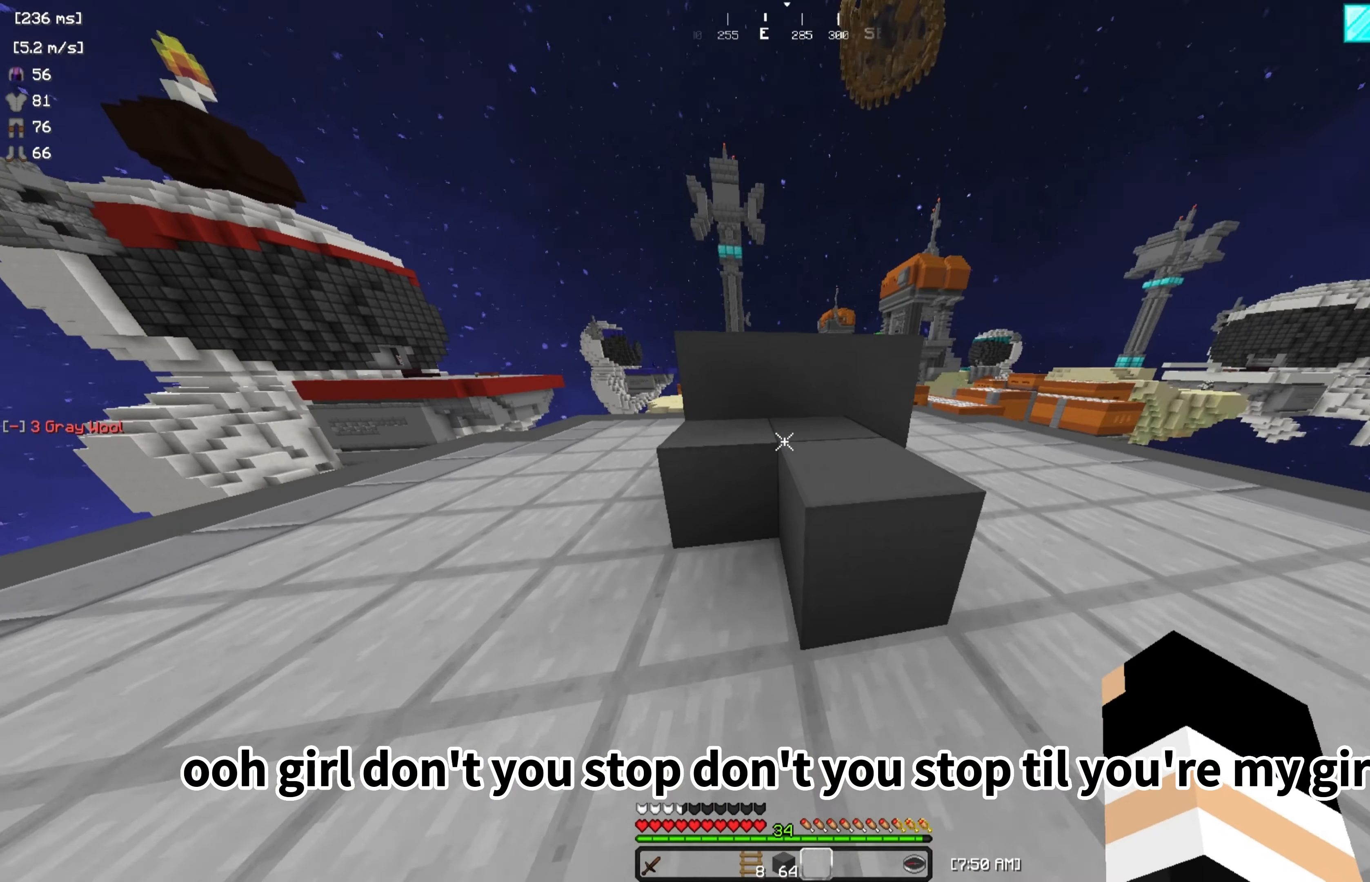
{"keys": ["w"], "mouse": [], "events": []}
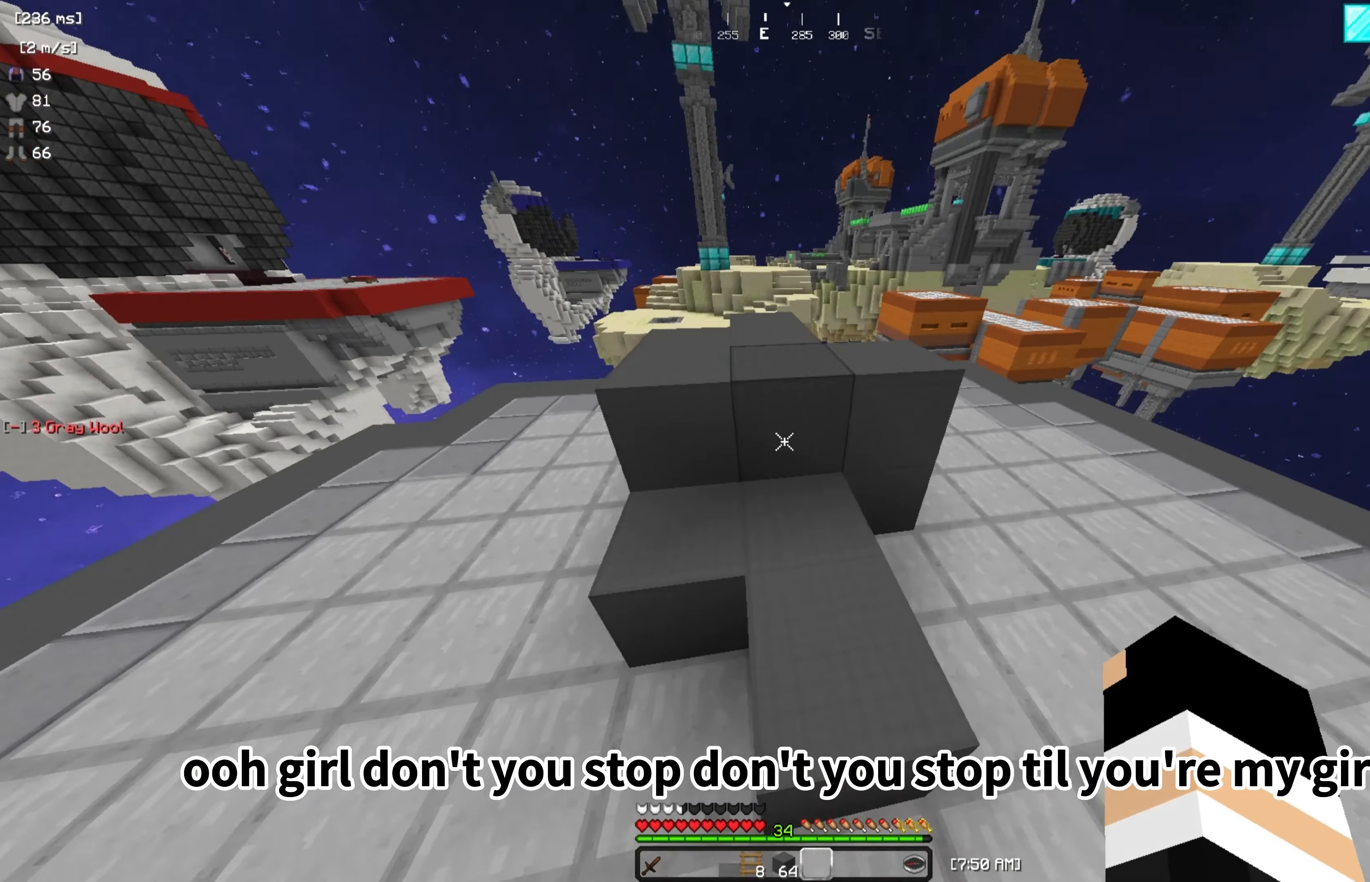
{"keys": ["w"], "mouse": [], "events": []}
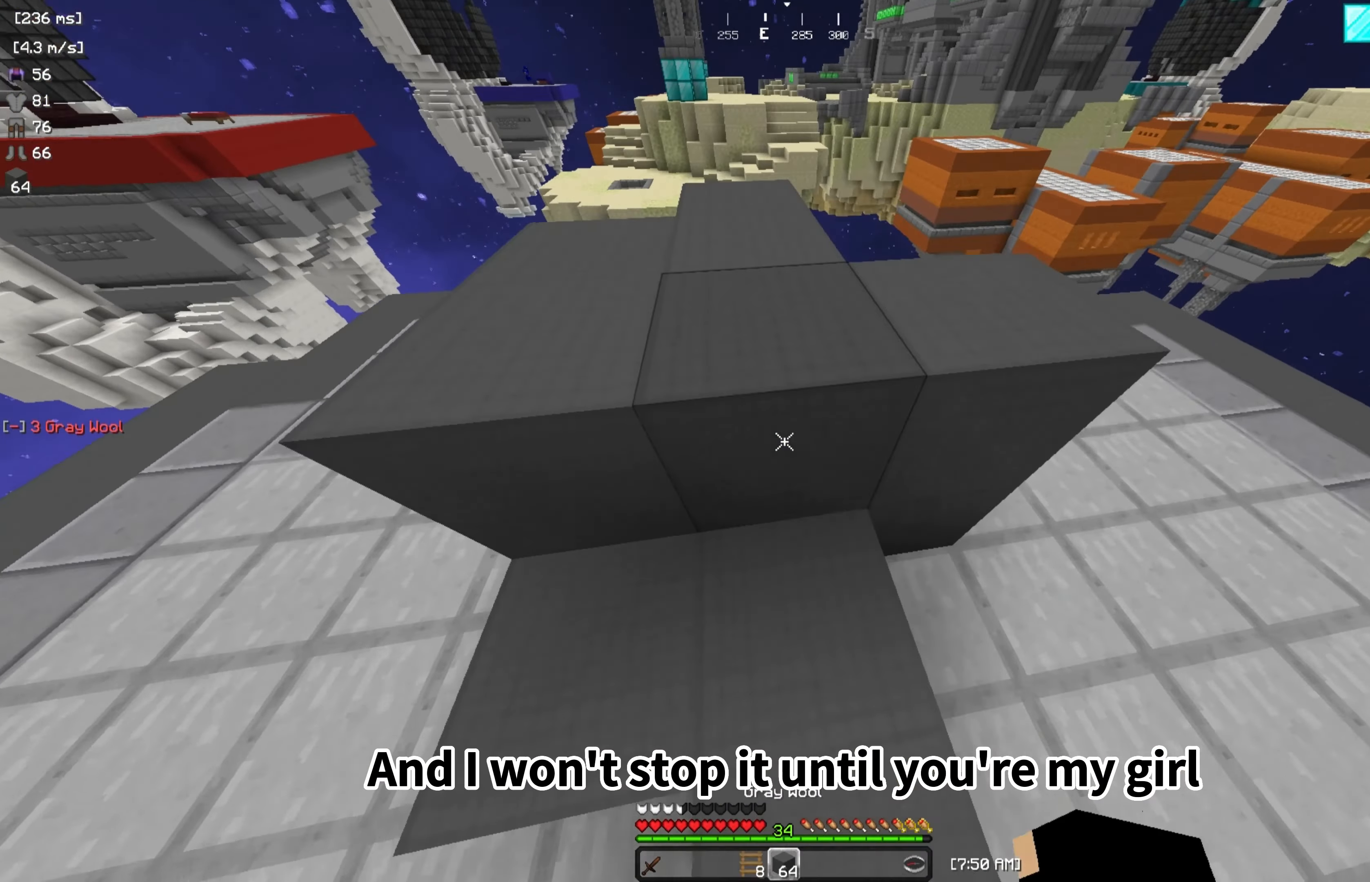
{"keys": [], "mouse": ["right"], "events": [[366, "mouse_right", "down"], [366, "w", "up"]]}
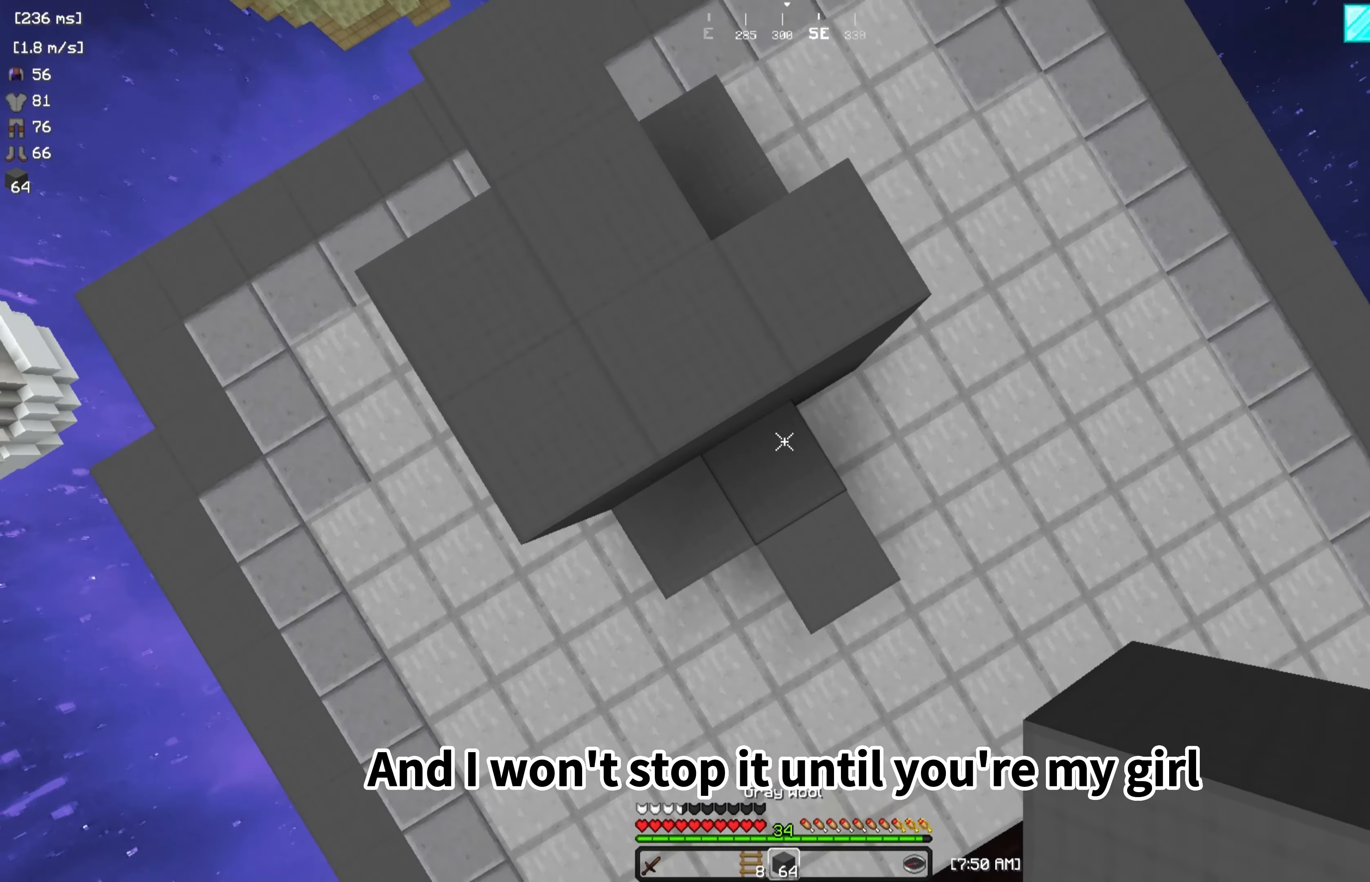
{"keys": [], "mouse": [], "events": [[233, "mouse_right", "up"]]}
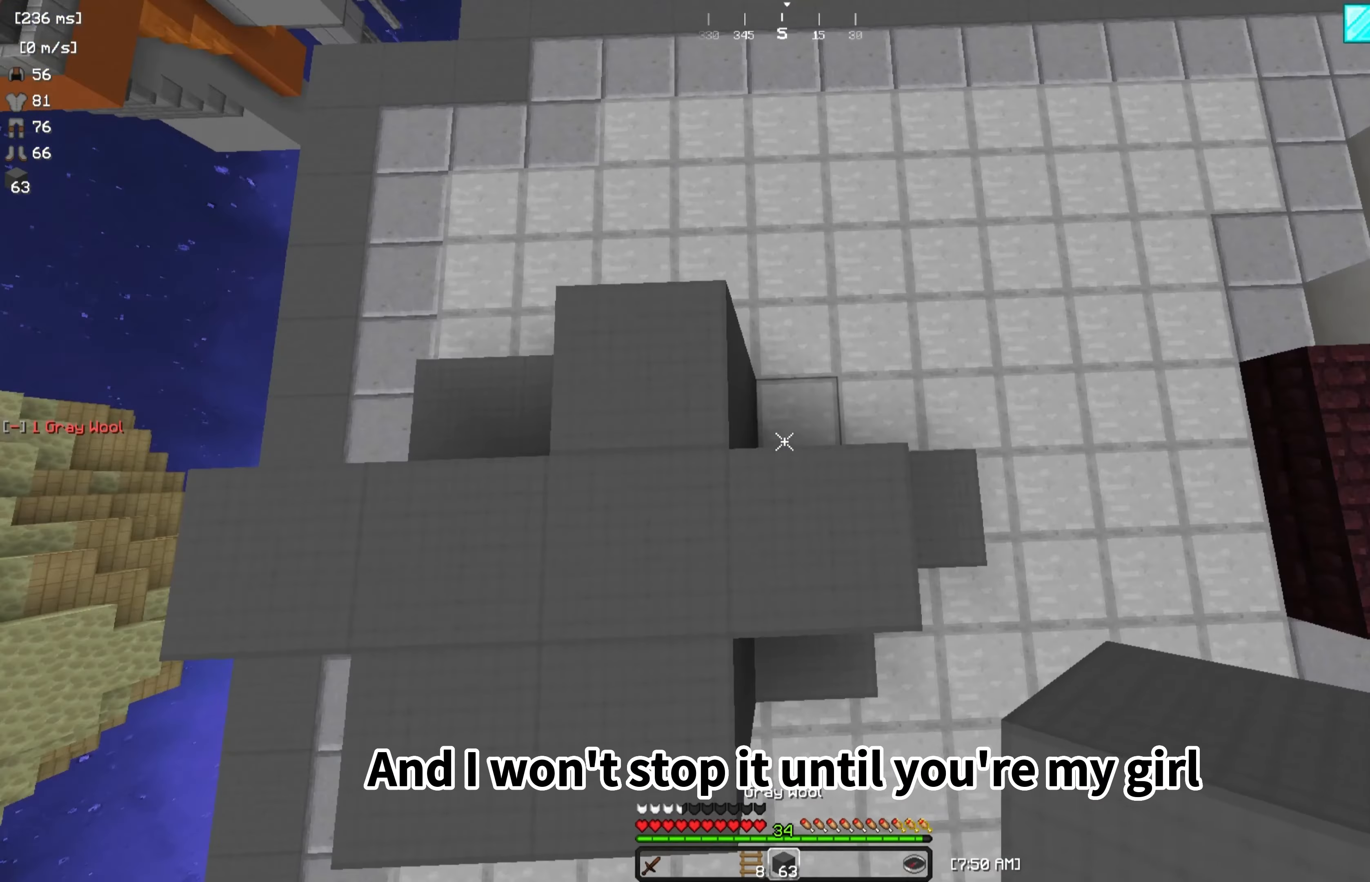
{"keys": [], "mouse": [], "events": [[266, "mouse_right", "down"], [400, "mouse_right", "up"]]}
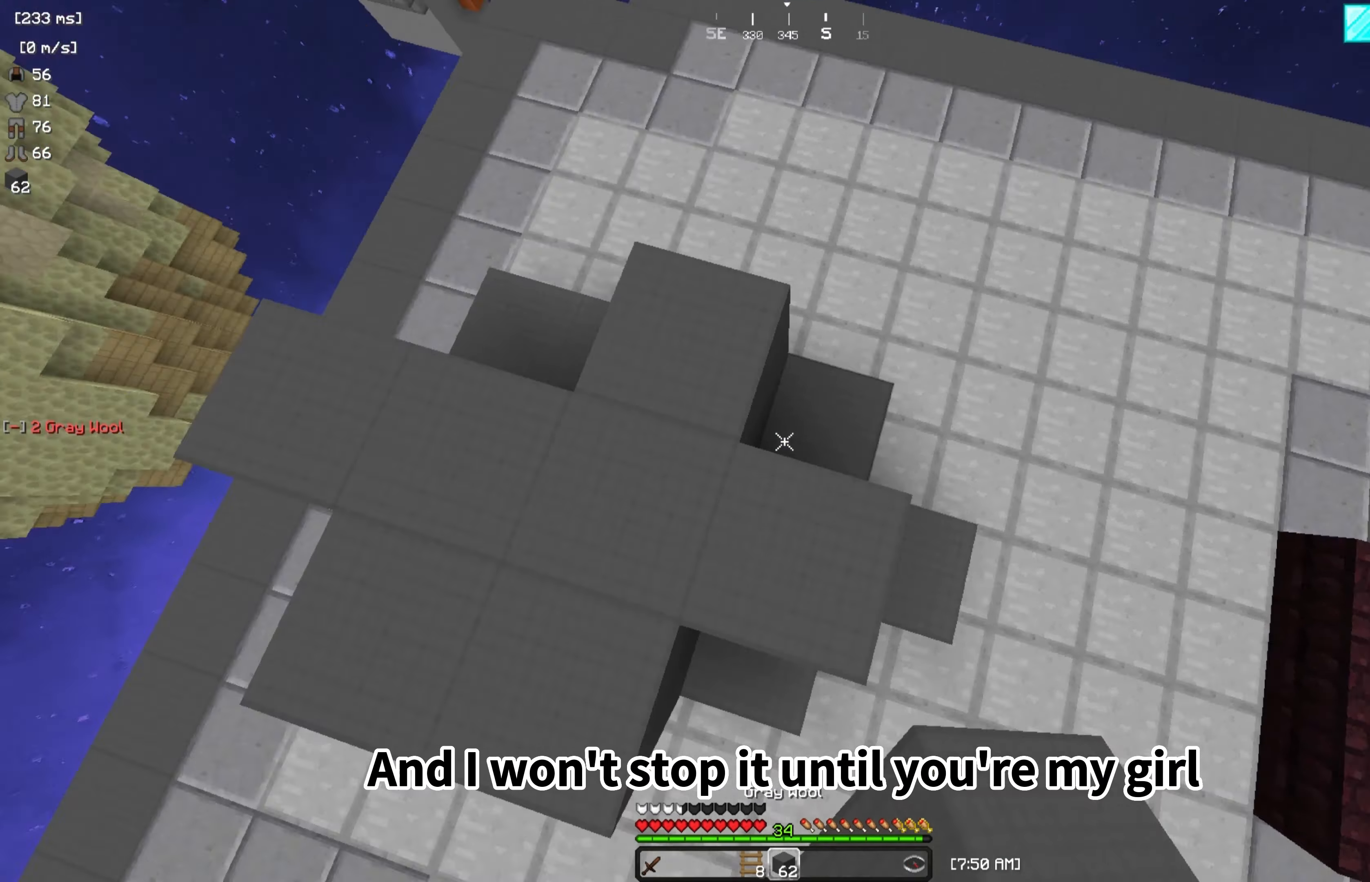
{"keys": ["w"], "mouse": [], "events": [[267, "w", "down"]]}
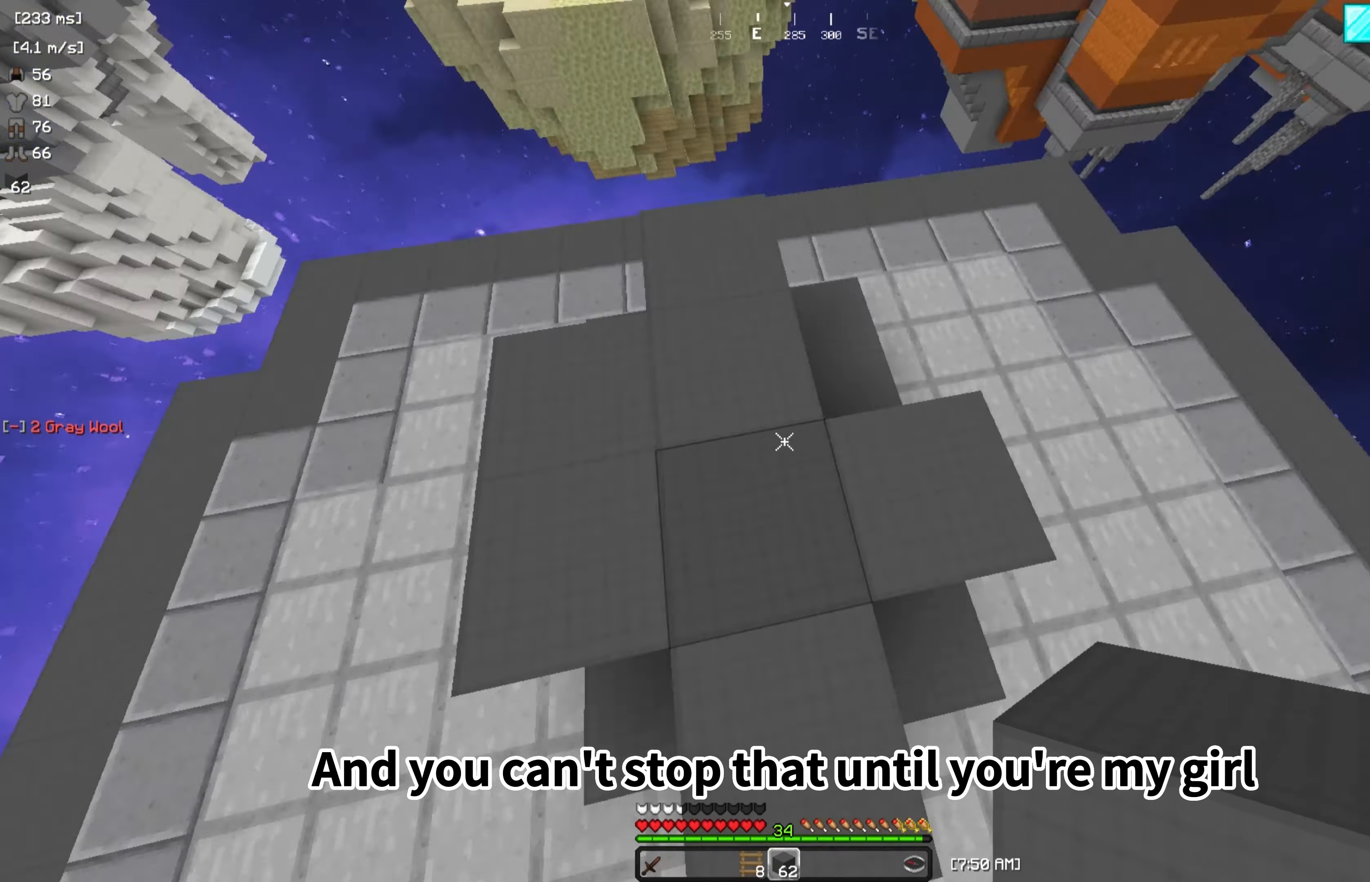
{"keys": [], "mouse": ["right"], "events": [[100, "w", "up"], [500, "mouse_right", "down"]]}
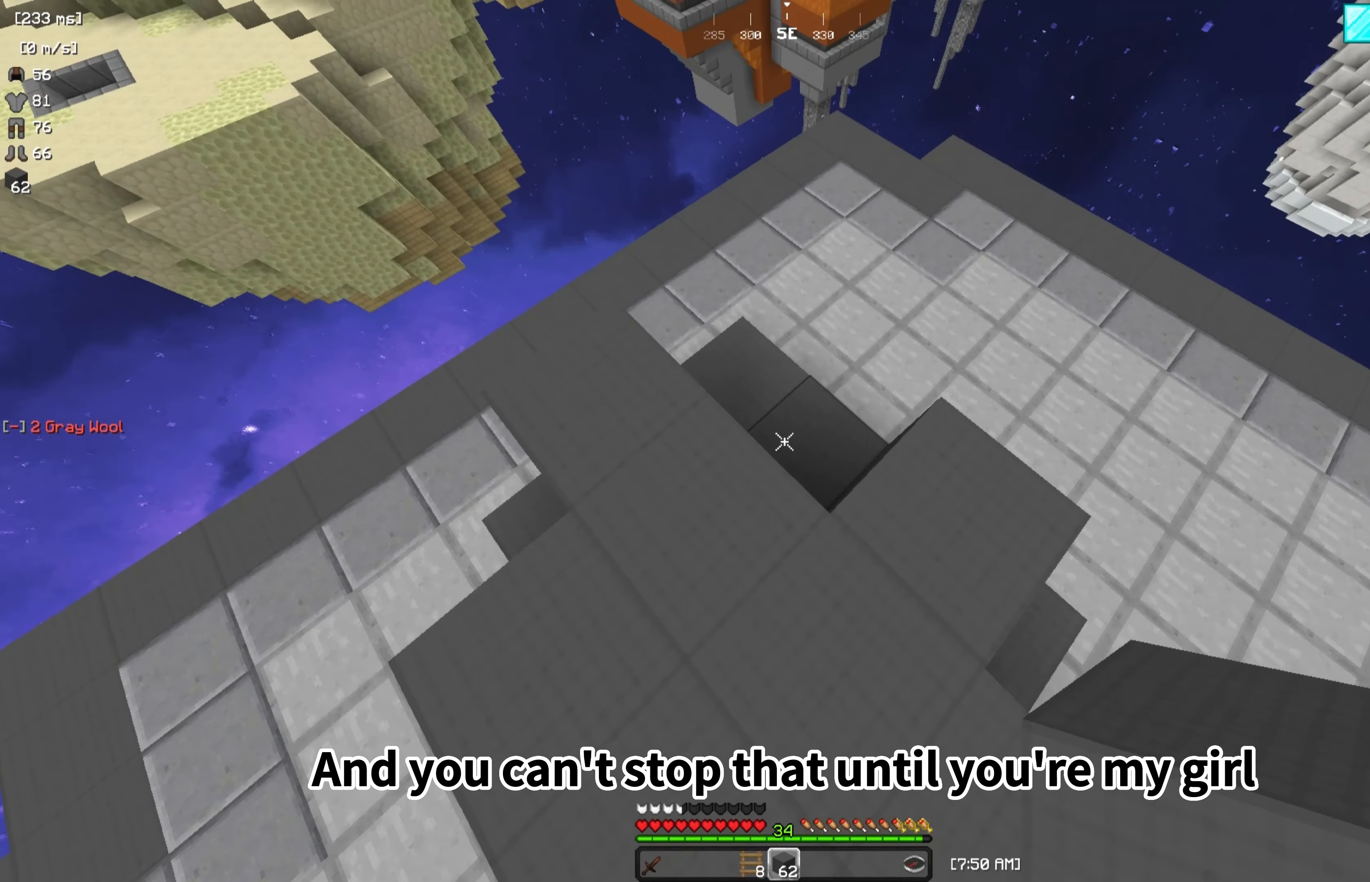
{"keys": ["w"], "mouse": [], "events": [[134, "mouse_right", "up"], [134, "w", "down"]]}
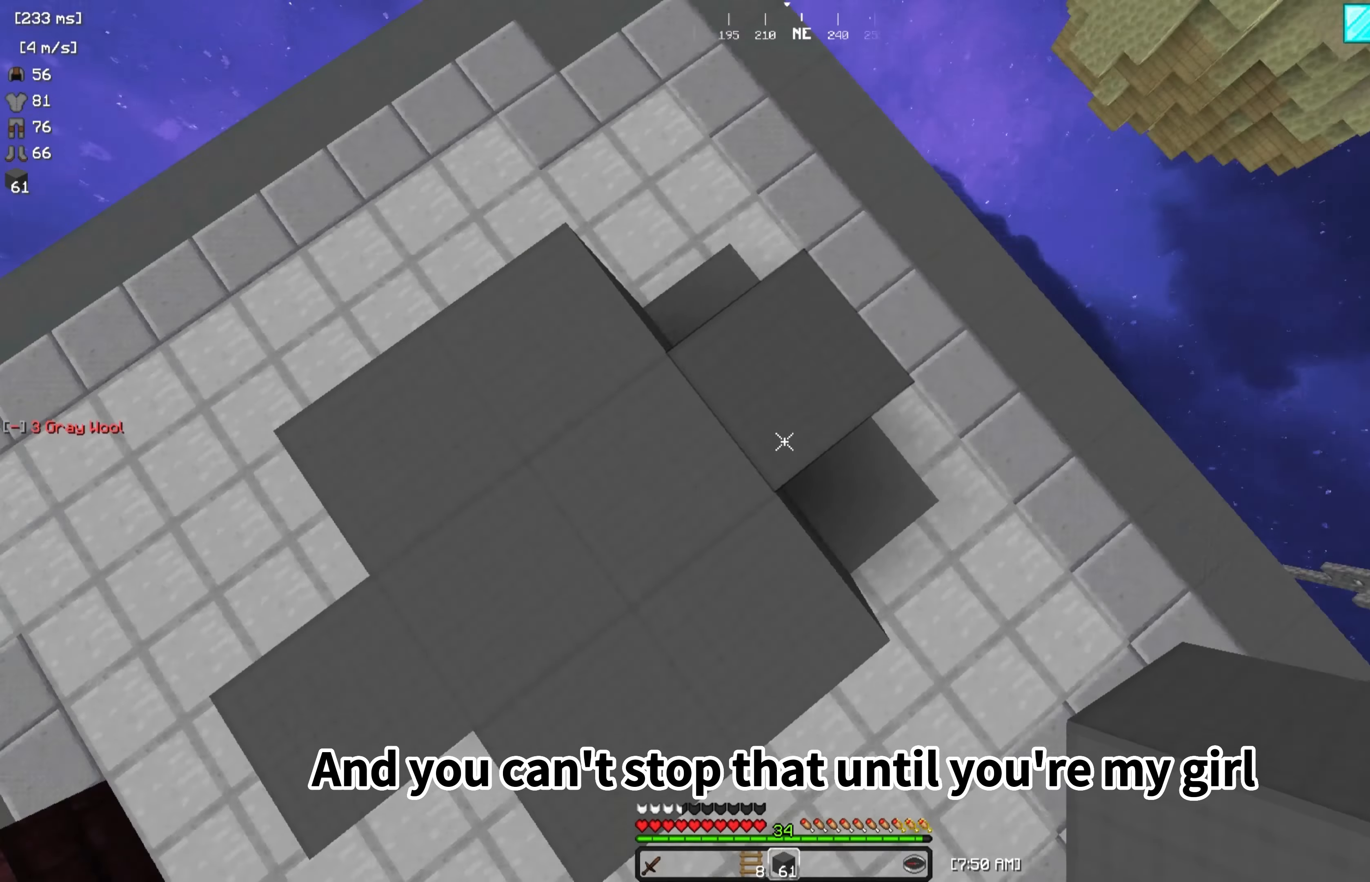
{"keys": [], "mouse": [], "events": [[67, "w", "up"]]}
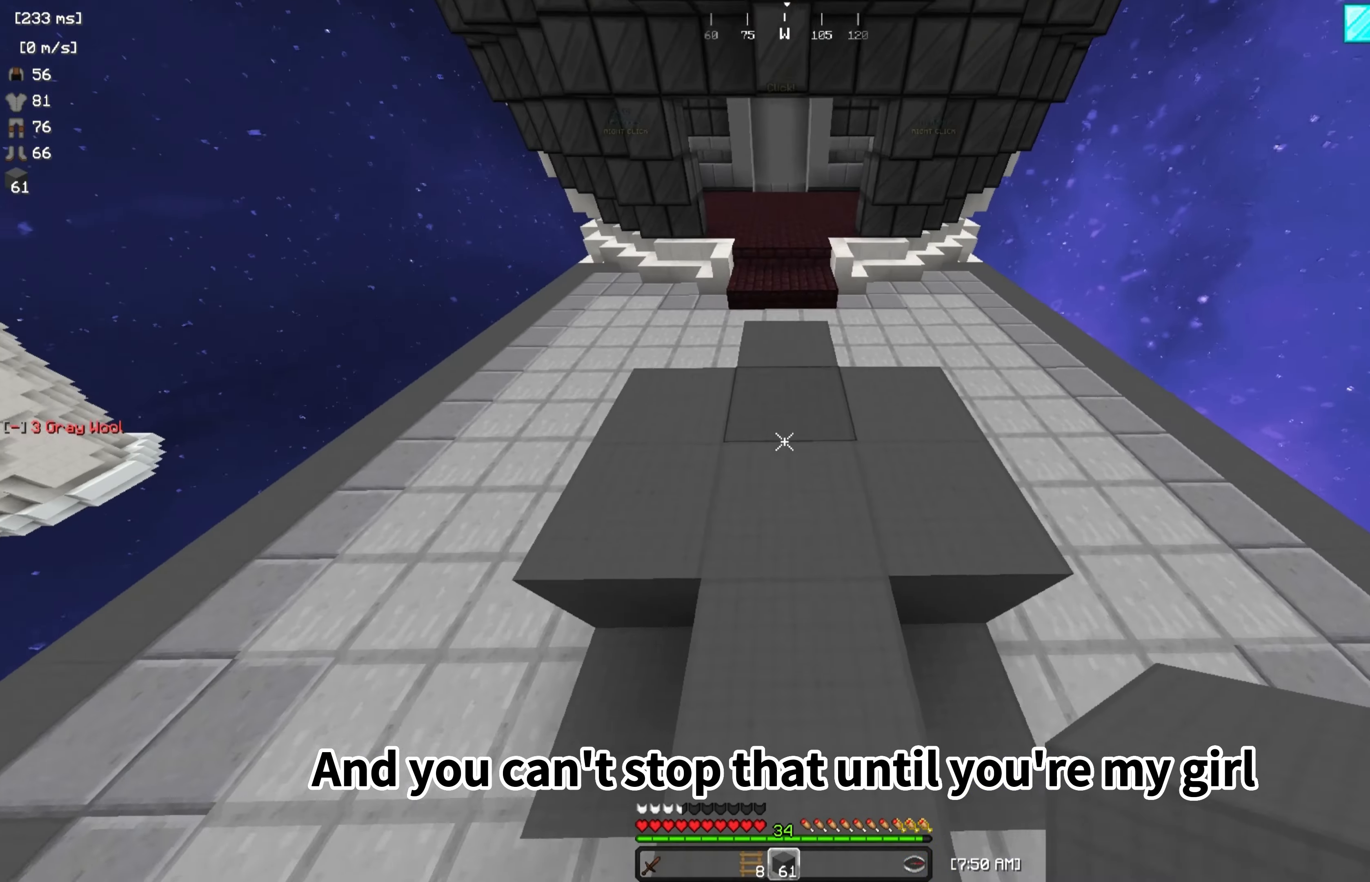
{"keys": [], "mouse": ["right"], "events": [[267, "mouse_right", "down"], [400, "mouse_right", "up"], [467, "mouse_right", "down"]]}
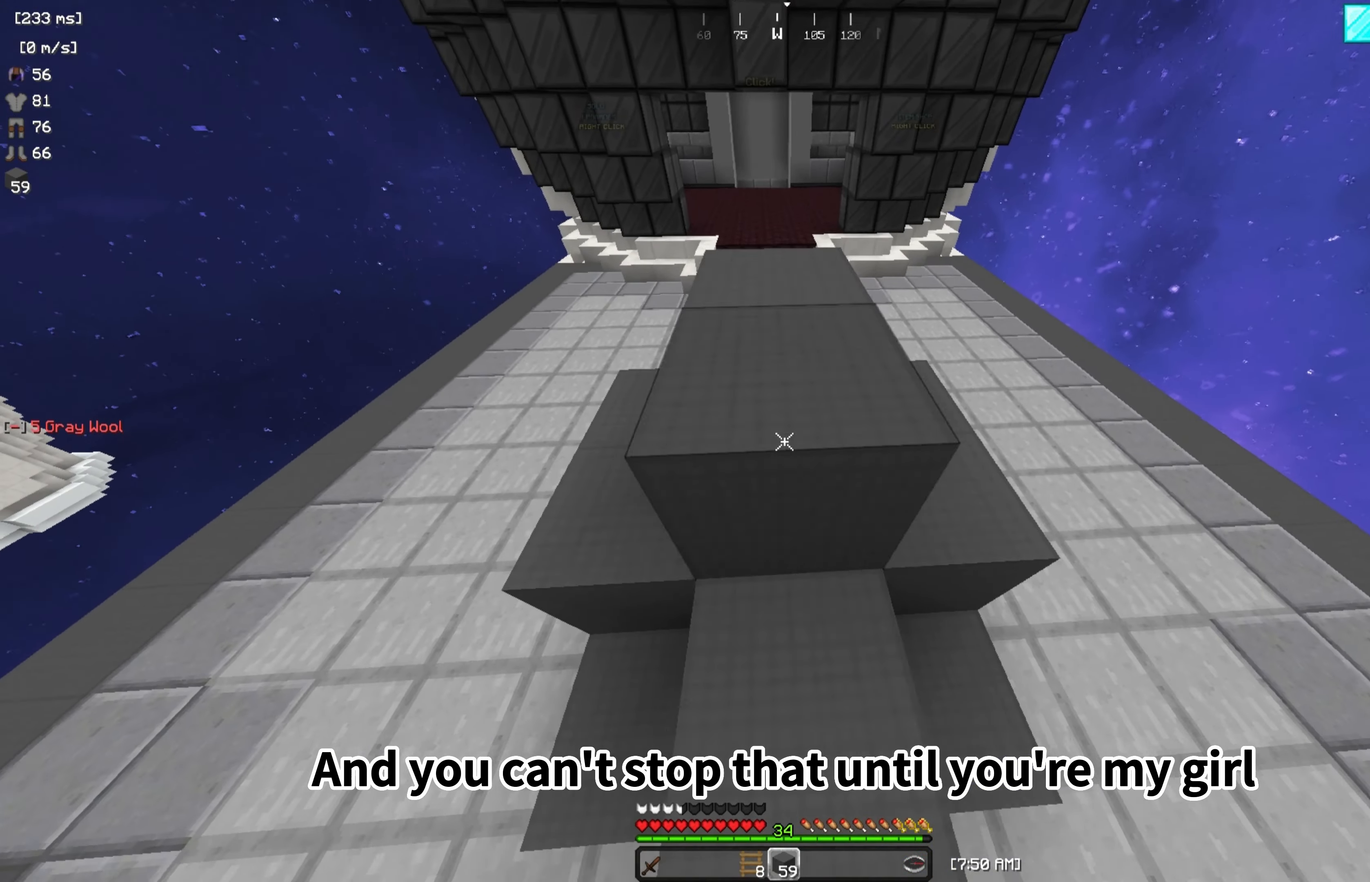
{"keys": ["d"], "mouse": [], "events": [[67, "d", "down"], [100, "mouse_right", "up"]]}
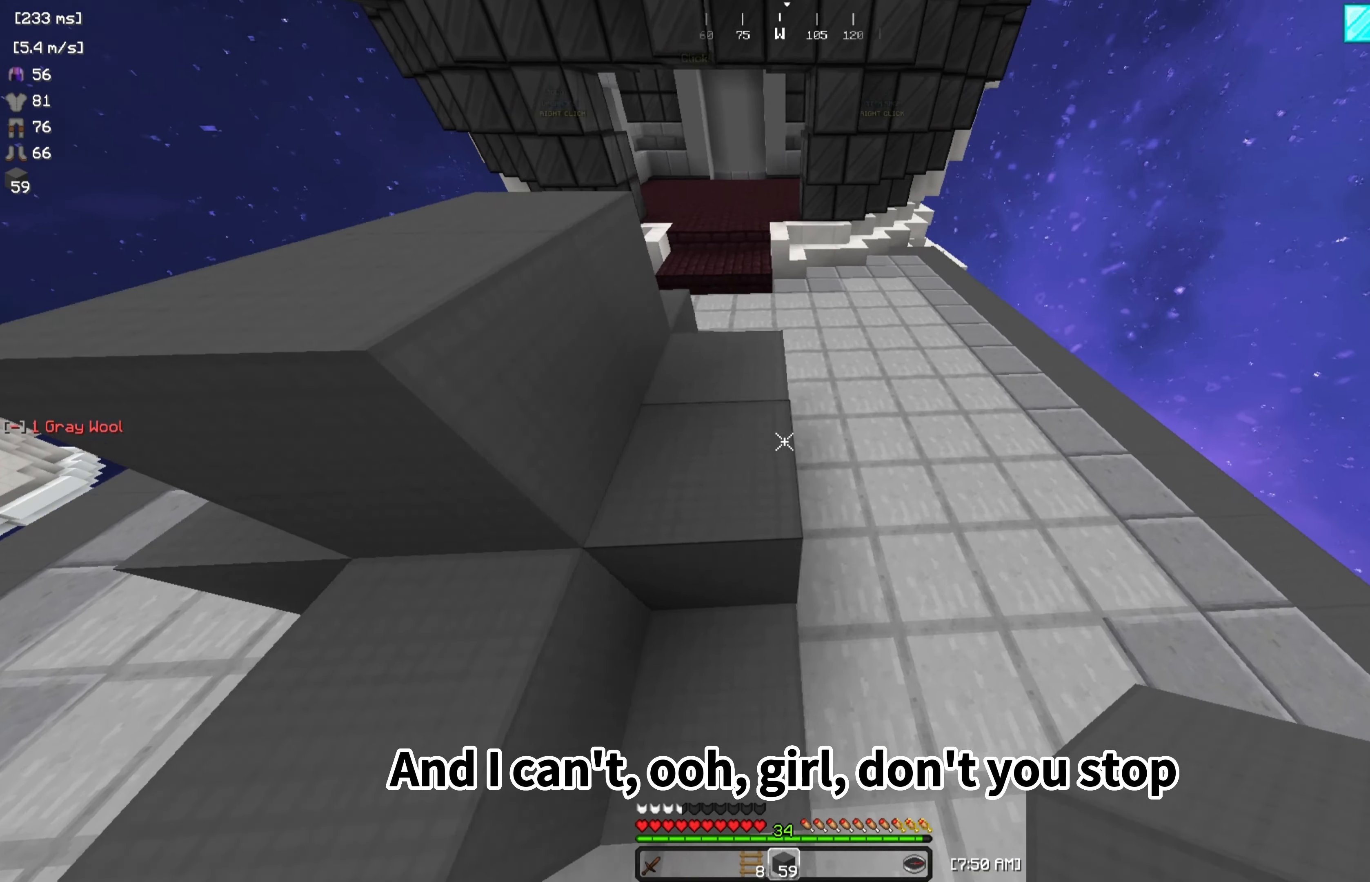
{"keys": ["d"], "mouse": [], "events": [[300, "mouse_right", "down"], [434, "mouse_right", "up"]]}
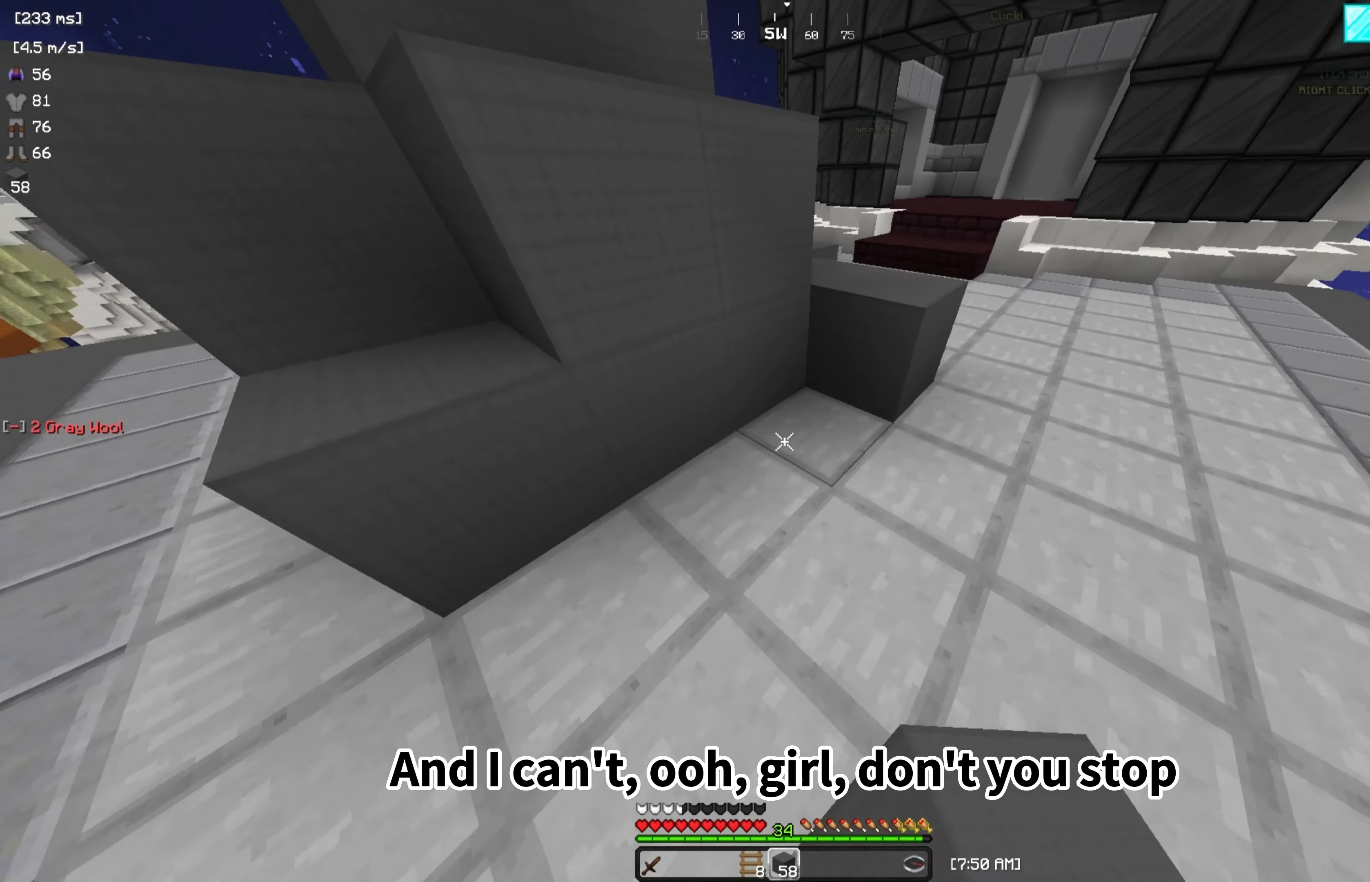
{"keys": ["d"], "mouse": ["right"], "events": [[67, "mouse_right", "down"], [200, "mouse_right", "up"], [300, "mouse_right", "down"]]}
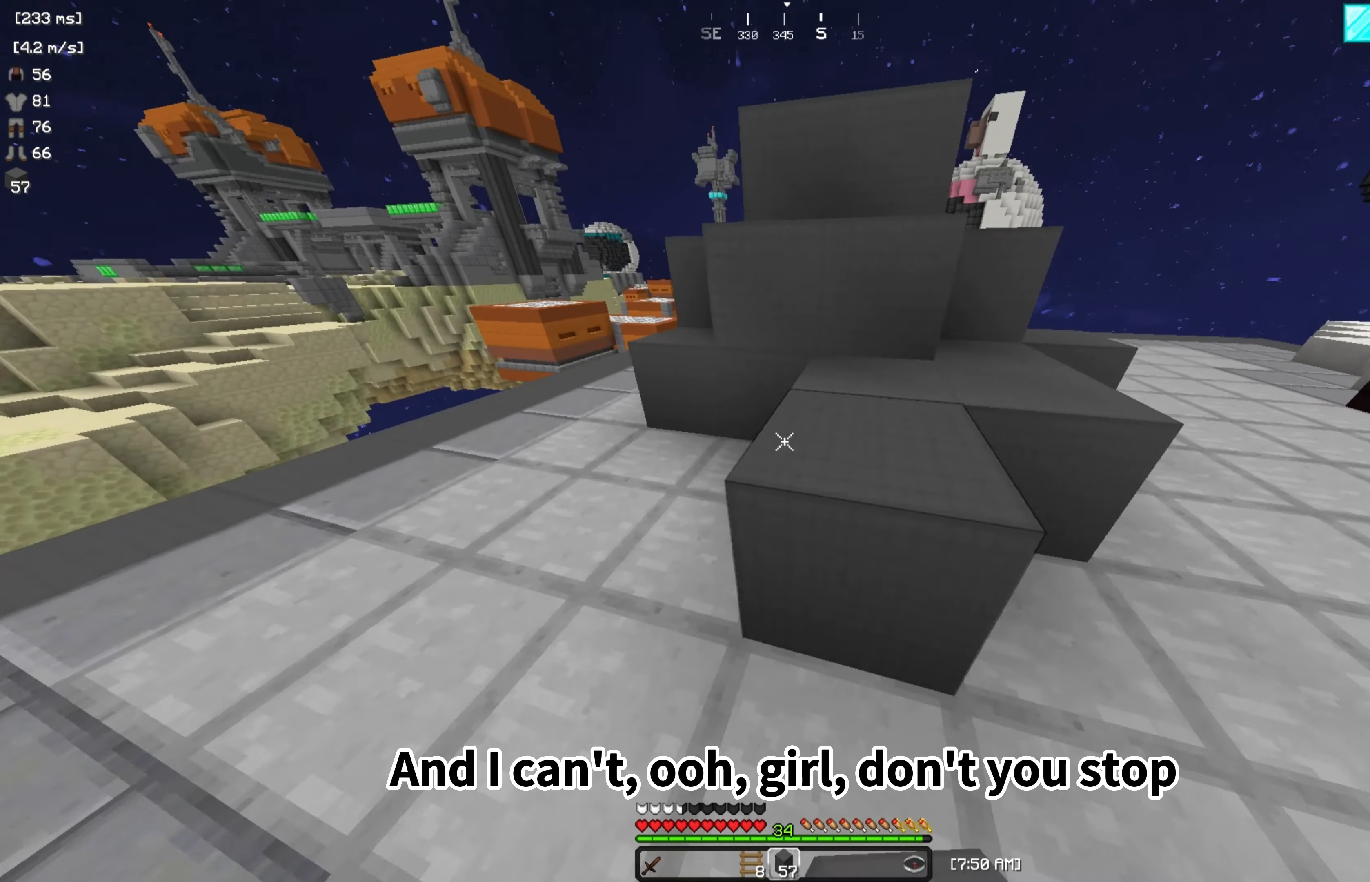
{"keys": ["w"], "mouse": [], "events": [[34, "mouse_right", "up"], [267, "d", "up"], [300, "w", "down"]]}
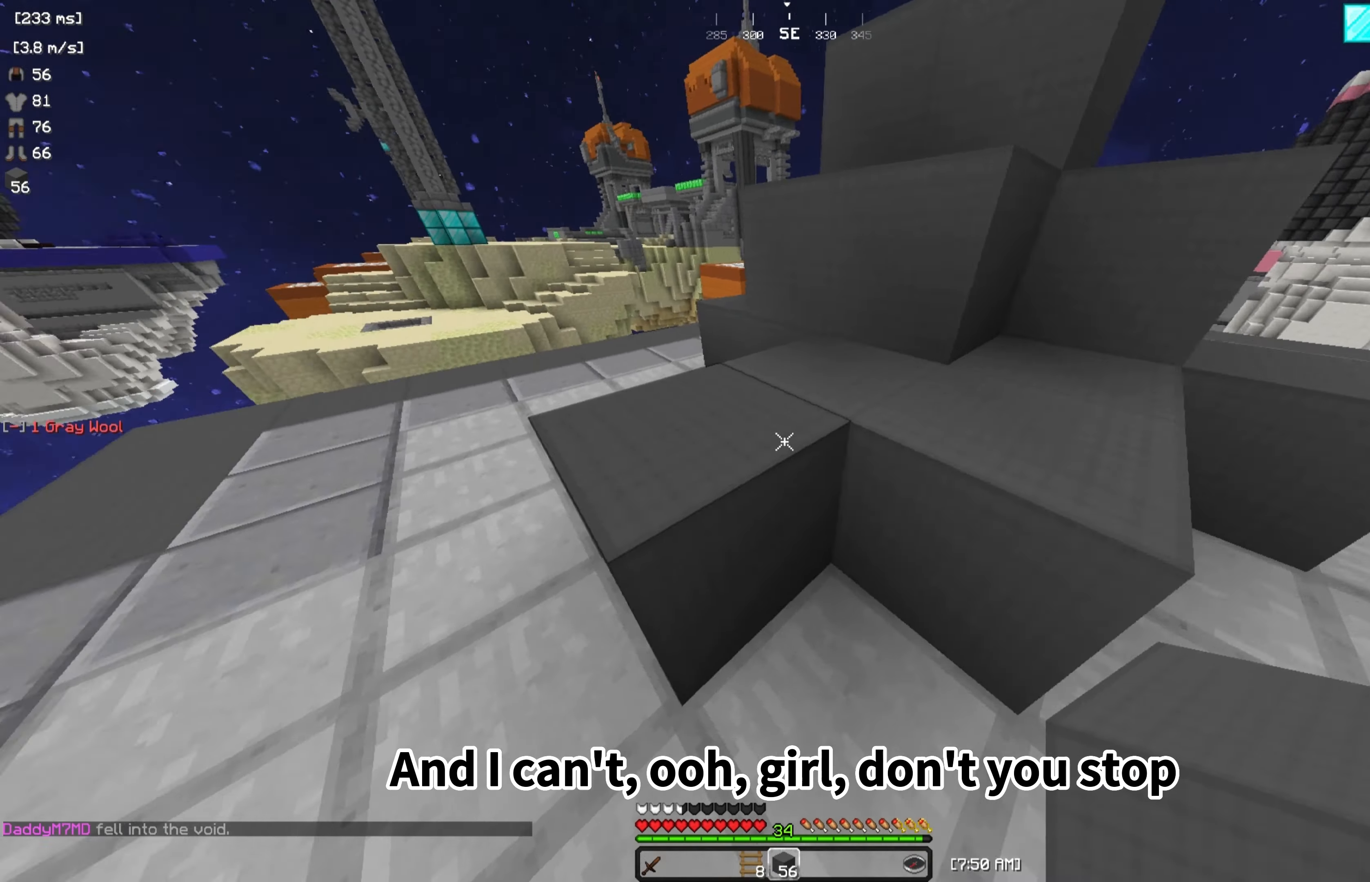
{"keys": ["w"], "mouse": ["right"], "events": [[434, "mouse_right", "down"]]}
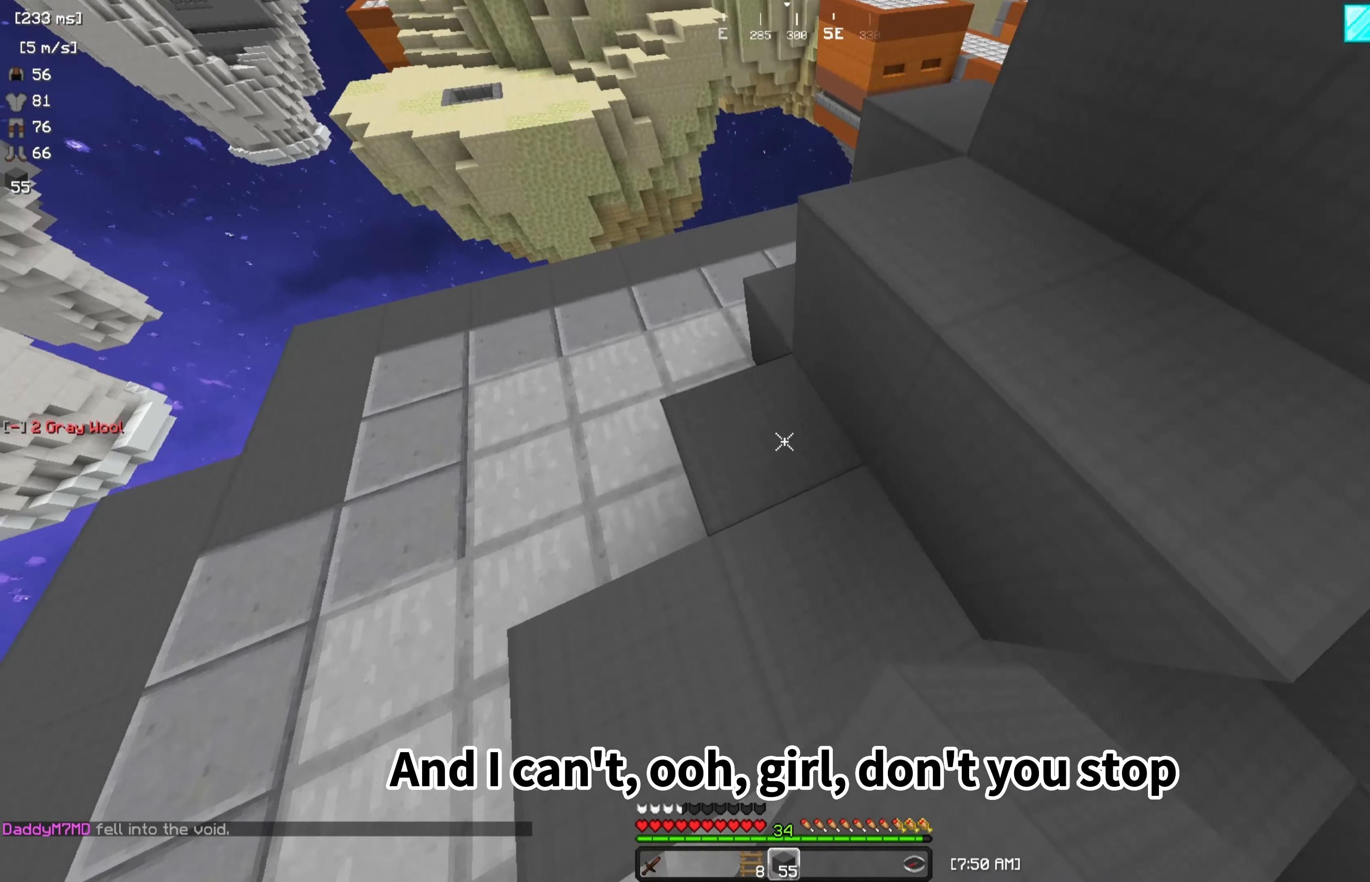
{"keys": ["w"], "mouse": [], "events": [[100, "mouse_right", "up"]]}
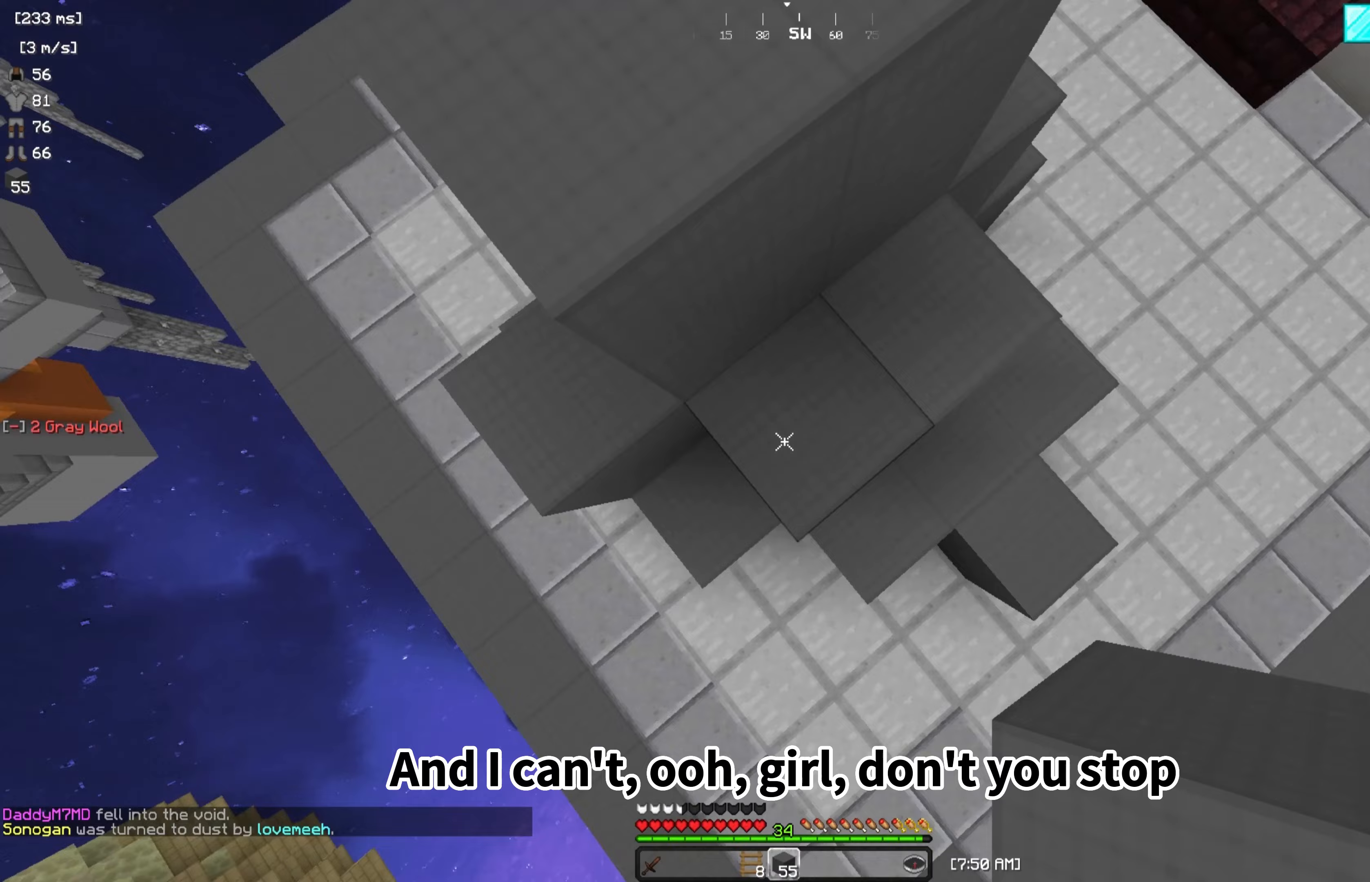
{"keys": ["w"], "mouse": [], "events": []}
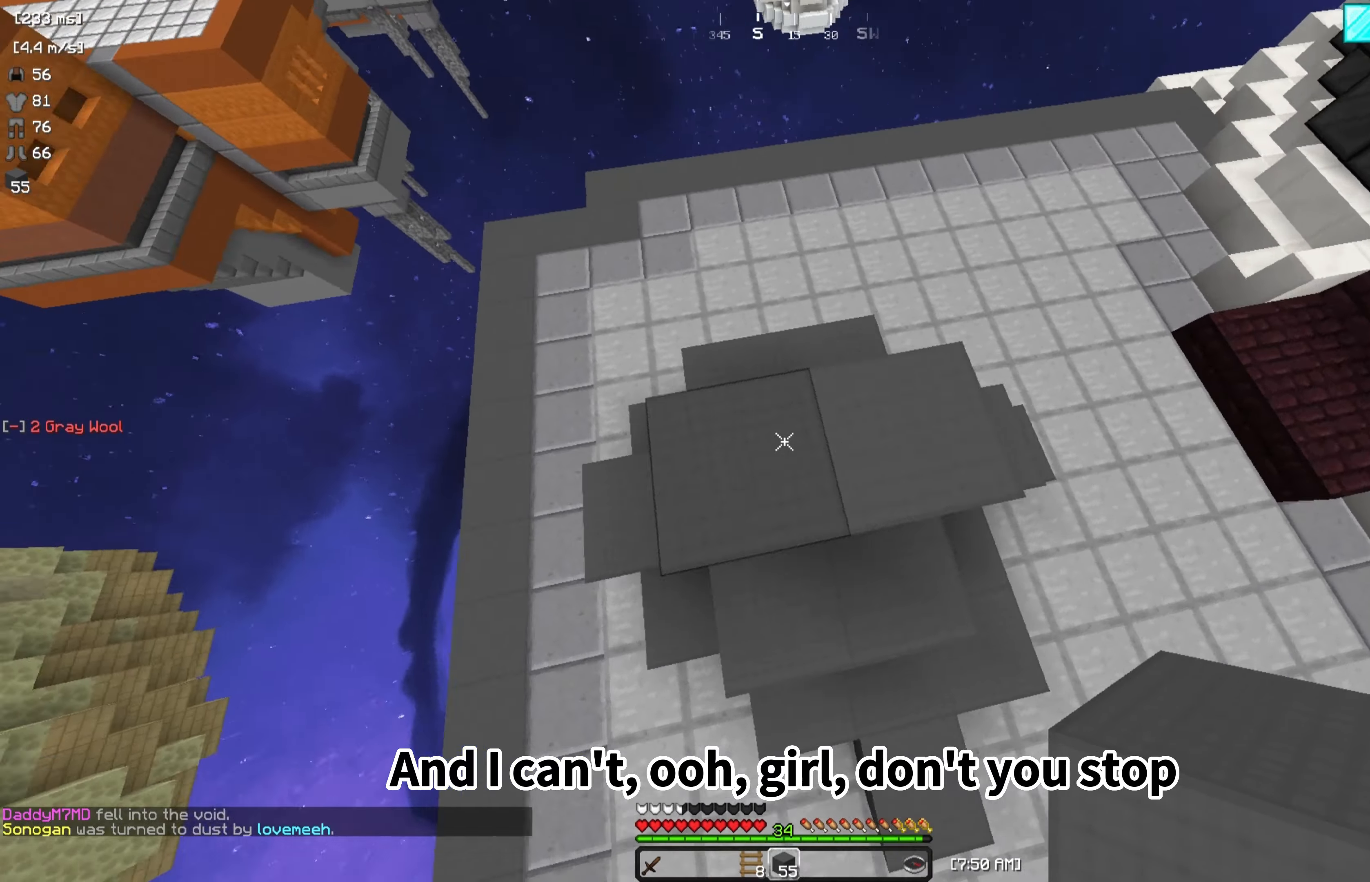
{"keys": ["w"], "mouse": [], "events": []}
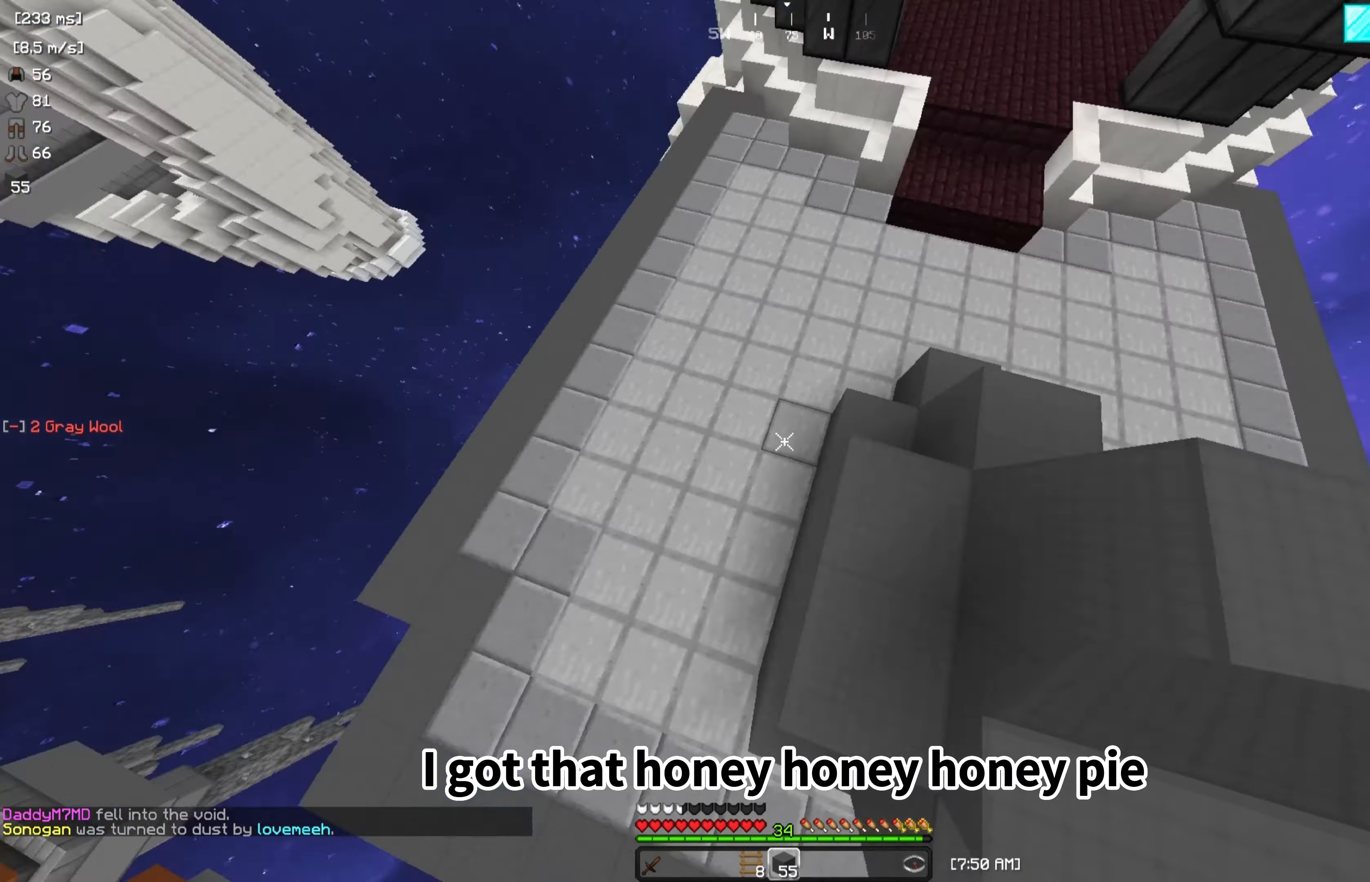
{"keys": ["s"], "mouse": [], "events": [[100, "w", "up"], [267, "s", "down"]]}
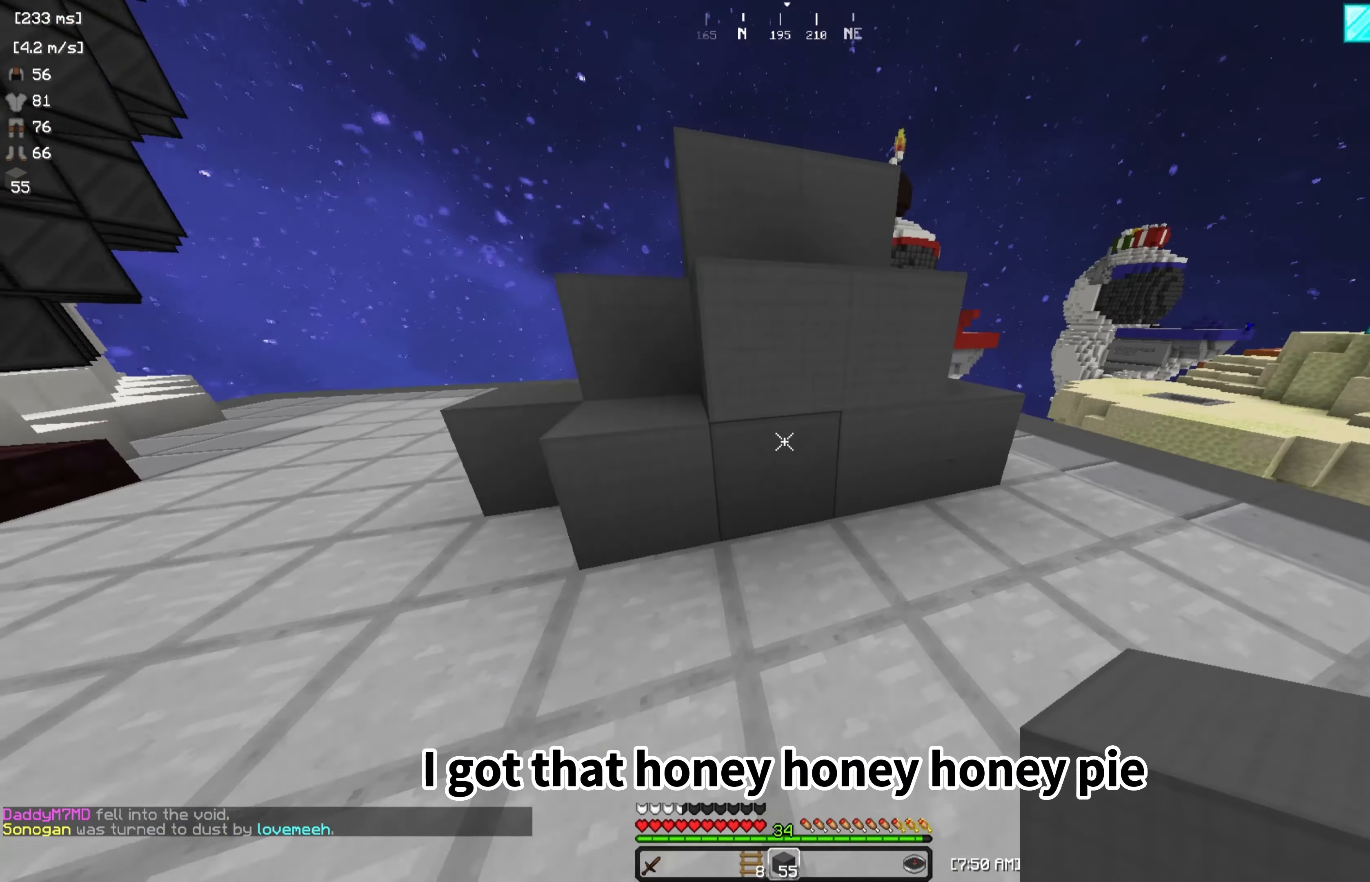
{"keys": ["d", "w"], "mouse": ["right"], "events": [[67, "mouse_right", "down"], [100, "d", "down"], [133, "s", "up"], [233, "mouse_right", "up"], [433, "mouse_right", "down"], [433, "w", "down"]]}
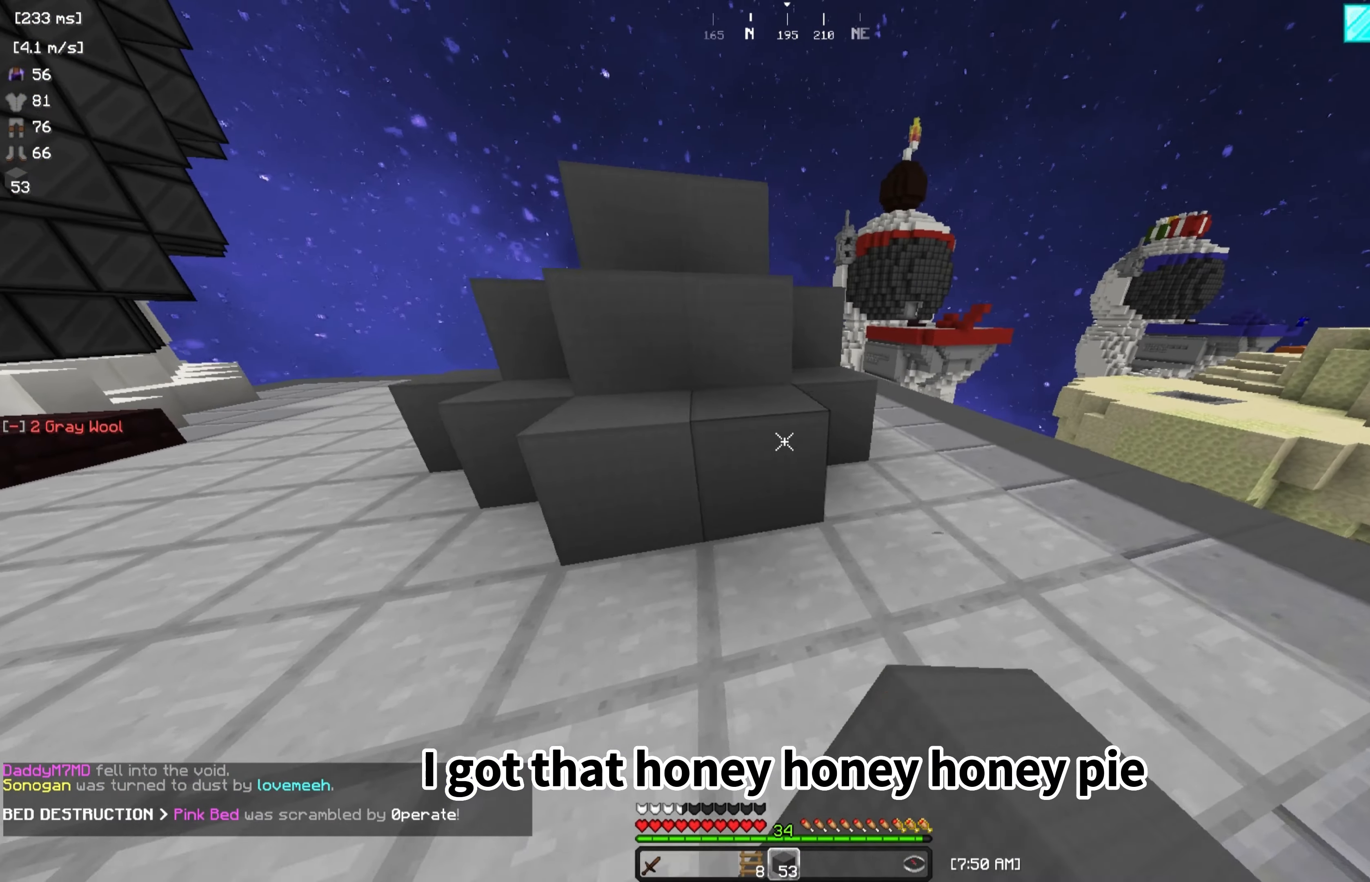
{"keys": ["w"], "mouse": [], "events": [[33, "mouse_right", "up"], [433, "d", "up"]]}
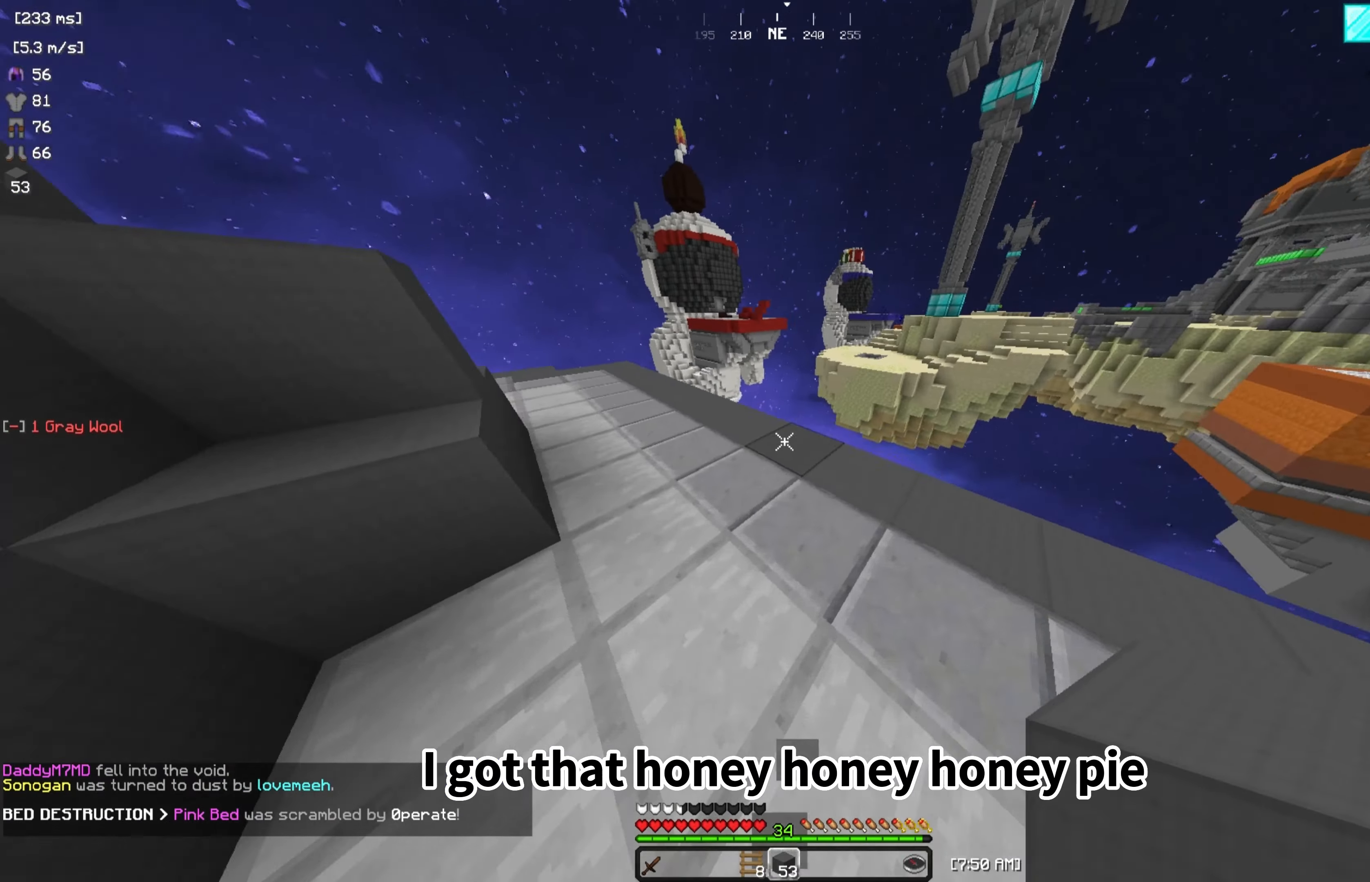
{"keys": [], "mouse": [], "events": [[200, "w", "up"]]}
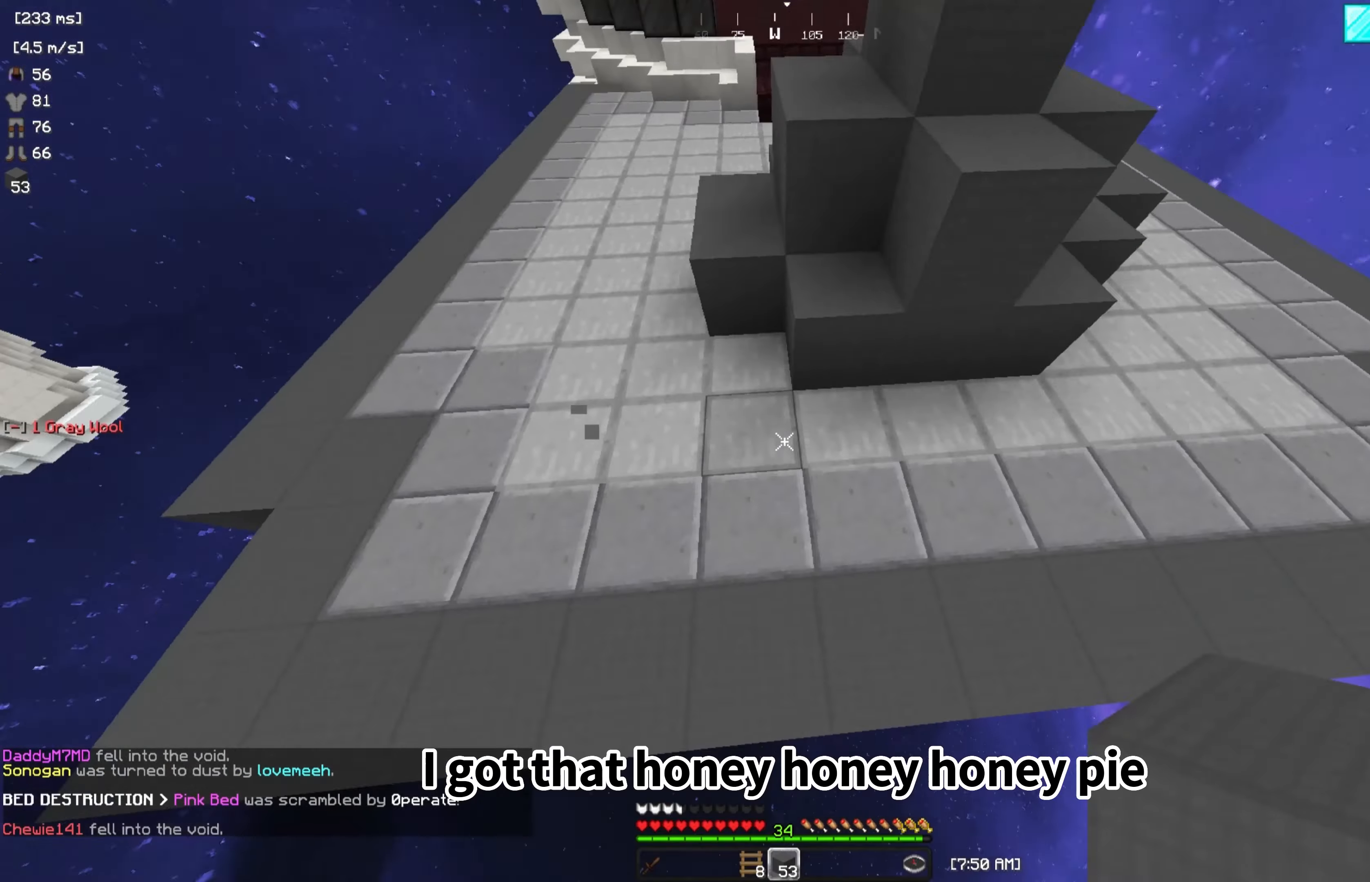
{"keys": [], "mouse": ["right"], "events": [[33, "w", "down"], [400, "mouse_right", "down"], [400, "w", "up"]]}
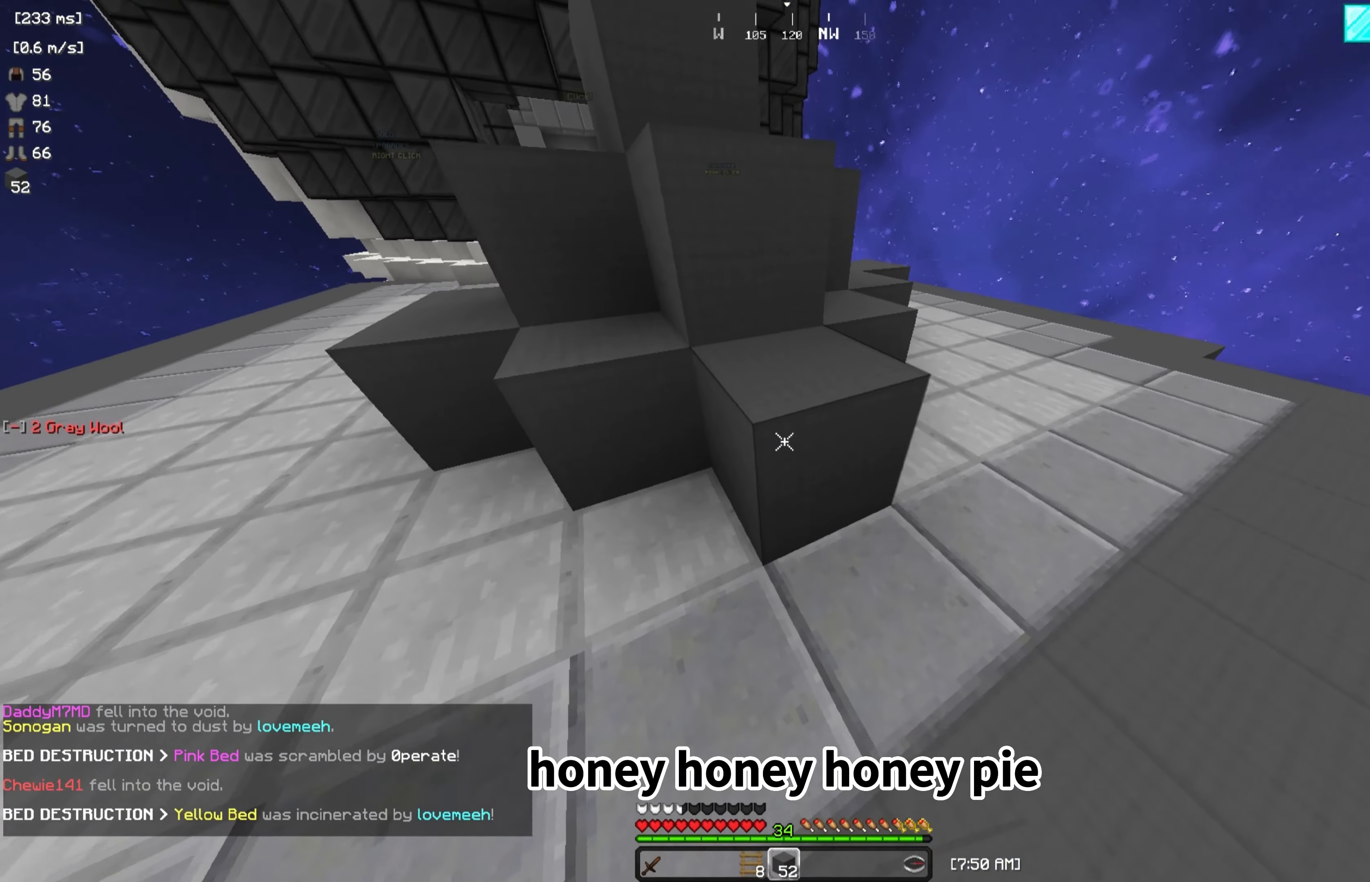
{"keys": ["w"], "mouse": [], "events": [[67, "mouse_right", "up"], [167, "w", "down"]]}
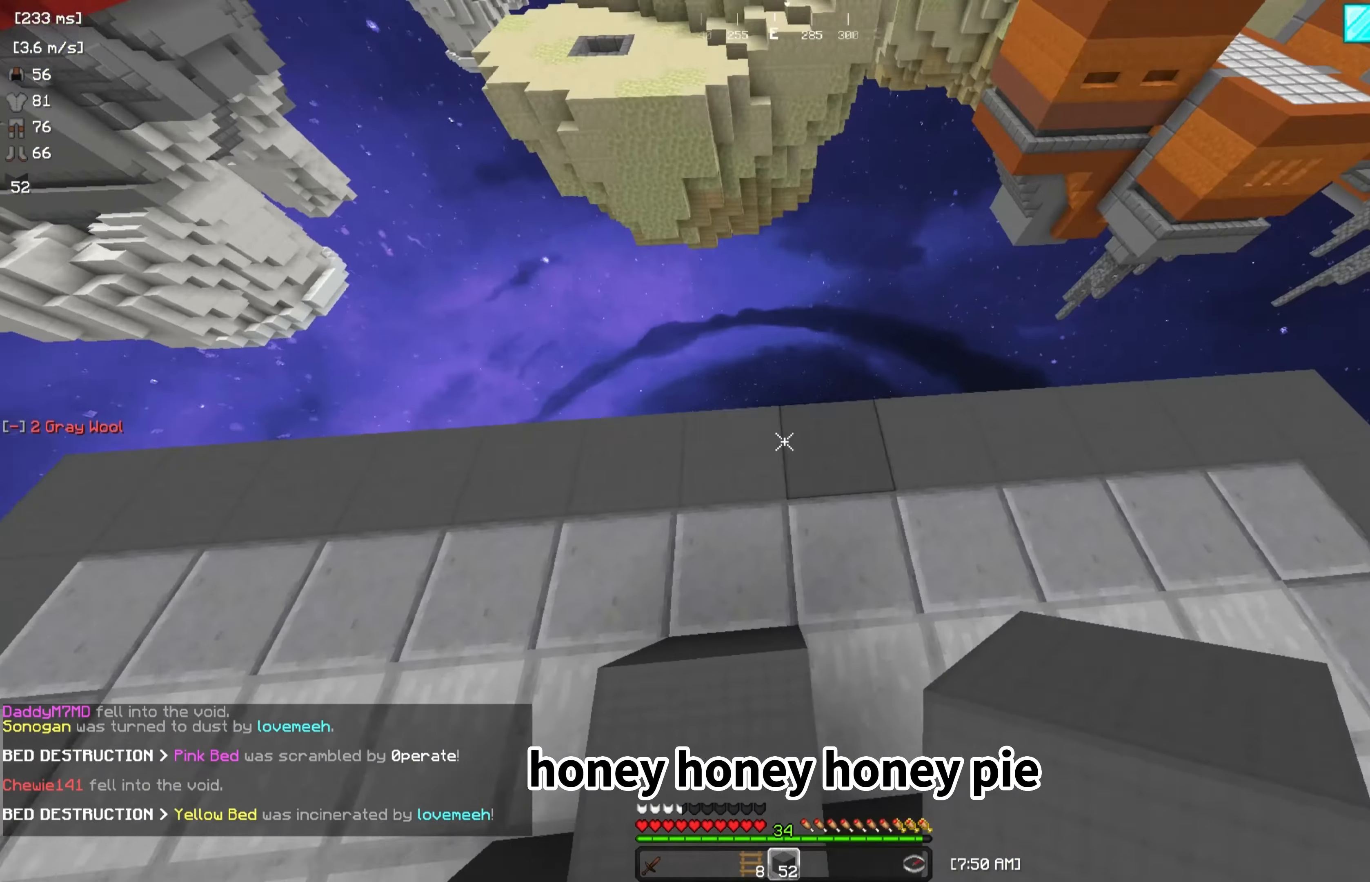
{"keys": [], "mouse": [], "events": [[267, "w", "up"]]}
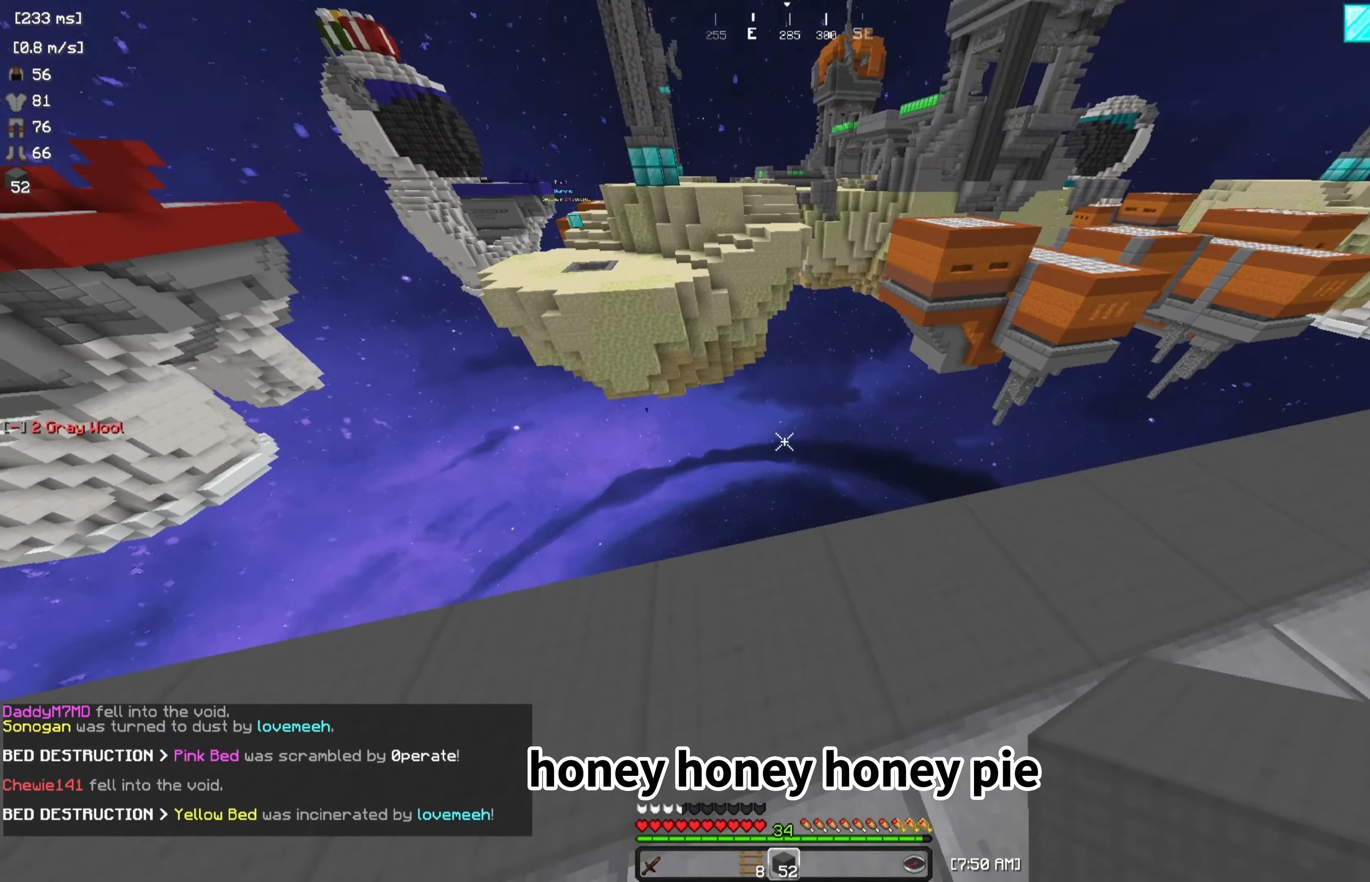
{"keys": [], "mouse": ["right"], "events": [[100, "w", "down"], [300, "w", "up"], [367, "mouse_right", "down"]]}